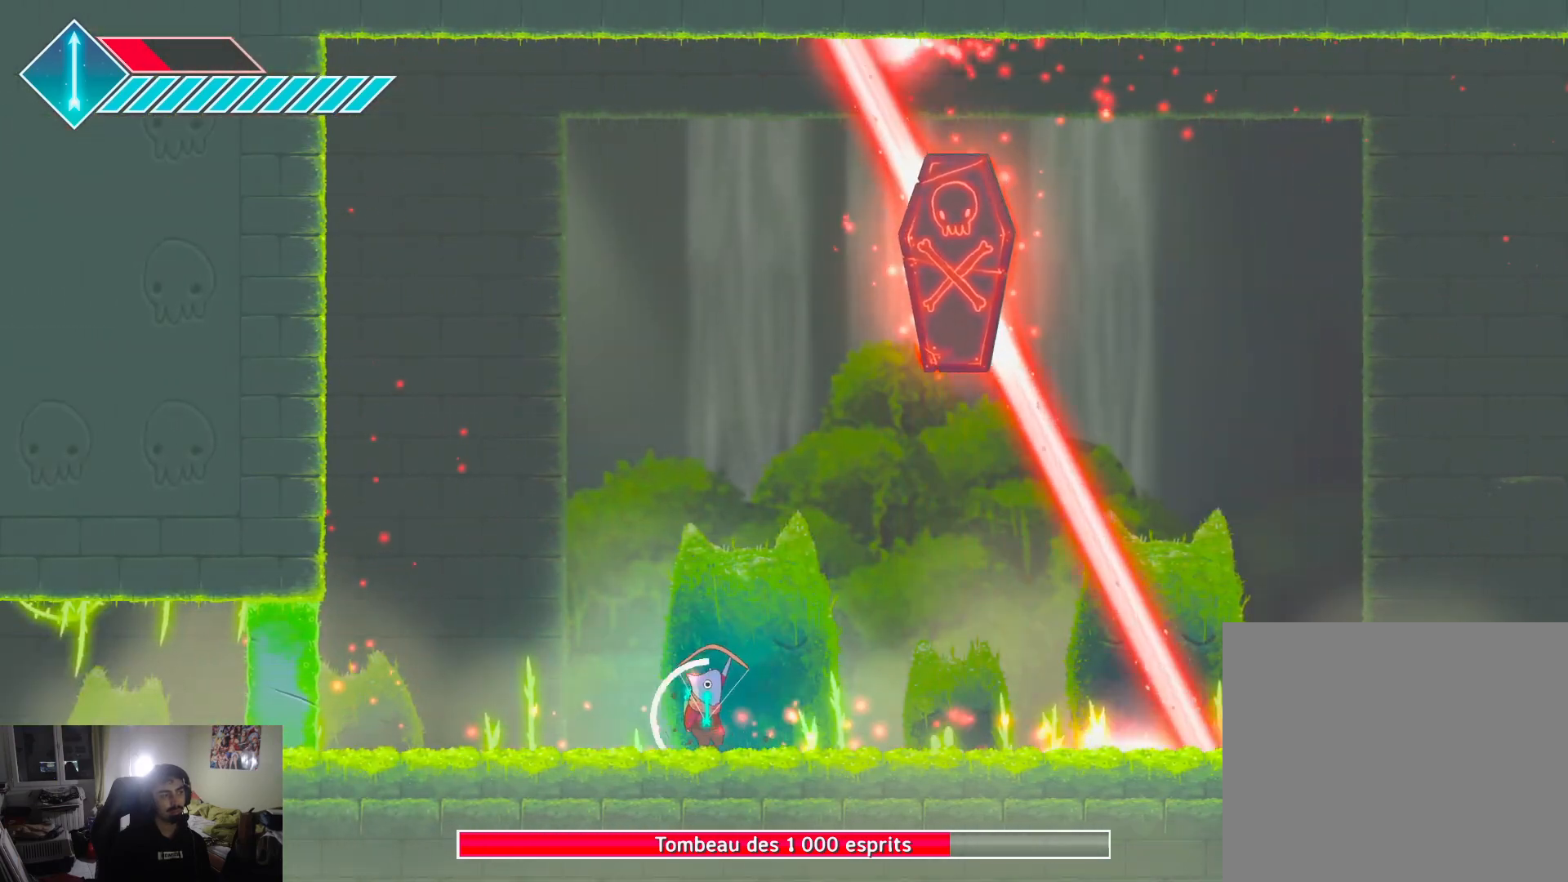
Gameplay with a controller (PlayStation layout); each line is a JSON object with the inputs held at the frame after it. "events" lists button and stick changes between this image and that frame as [ms after this image, input, new state], when the widget could be followed in between.
{"buttons": [], "left_stick": "up-right", "right_stick": "center", "events": [[83, "R2", "up"], [133, "R2", "down"], [250, "R2", "up"], [350, "R2", "down"], [483, "R2", "up"]]}
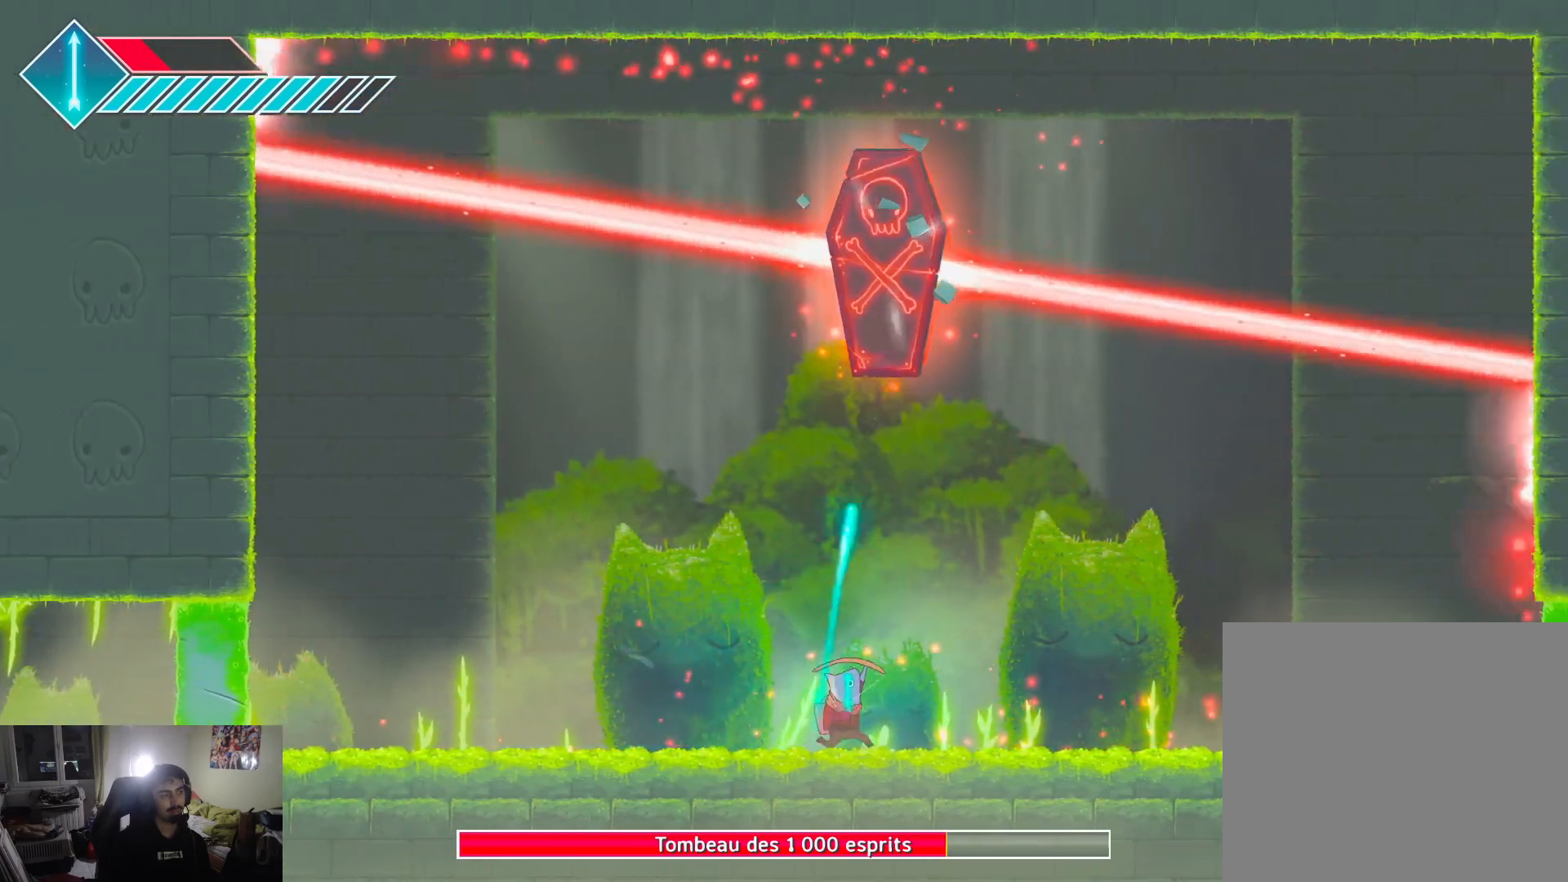
{"buttons": [], "left_stick": "up-right", "right_stick": "center", "events": [[33, "R2", "down"], [133, "R2", "up"], [200, "R2", "down"], [300, "R2", "up"], [383, "R2", "down"], [483, "R2", "up"]]}
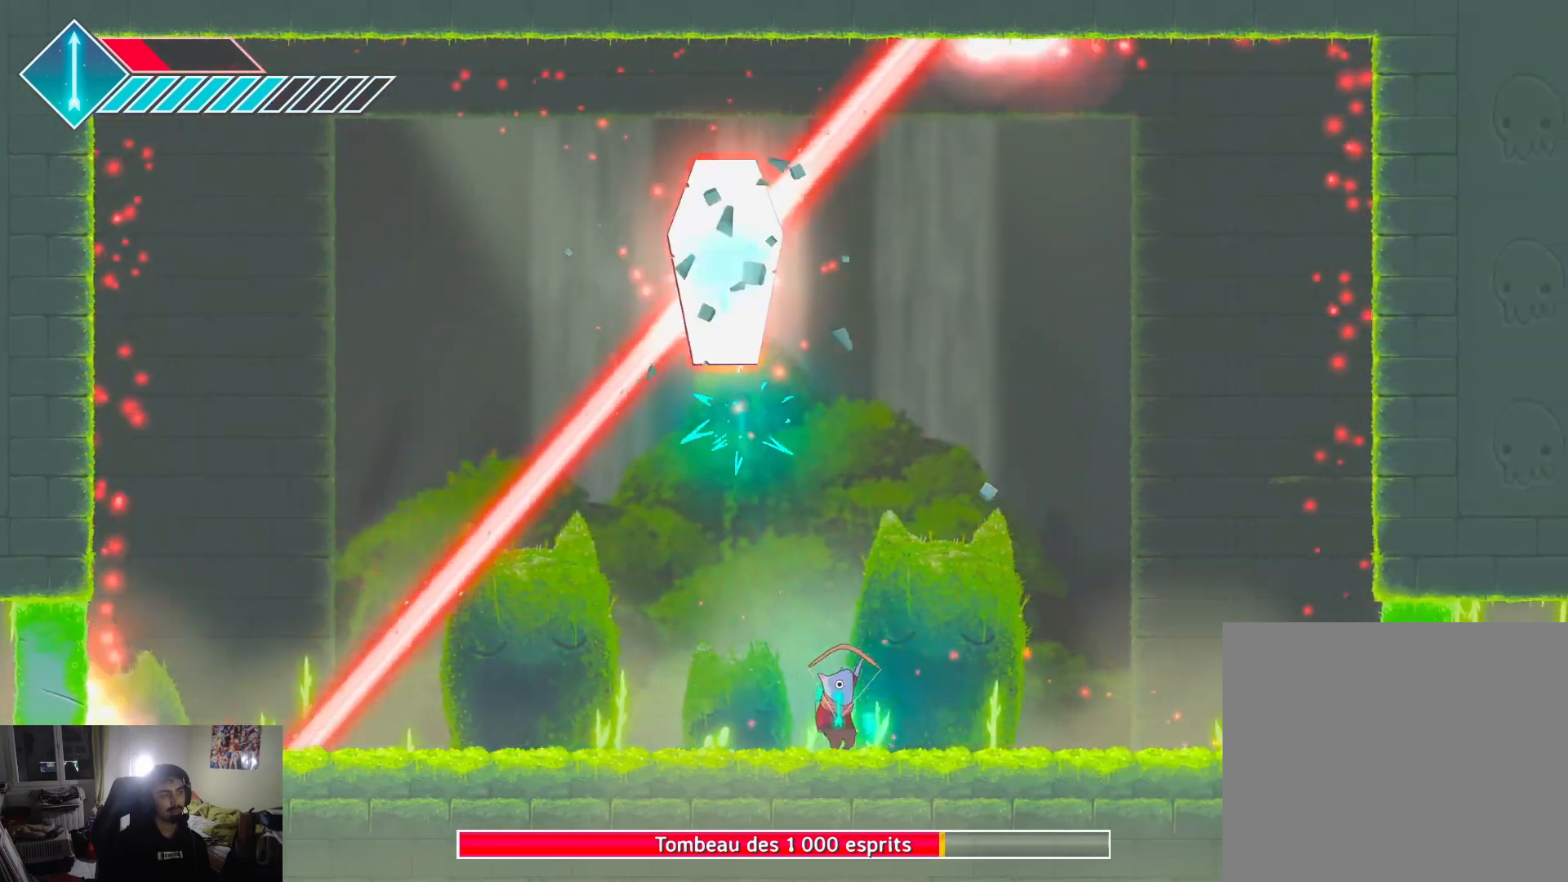
{"buttons": ["L1"], "left_stick": "up-left", "right_stick": "center", "events": [[83, "left_stick", "left"], [100, "L1", "down"], [483, "left_stick", "up-left"]]}
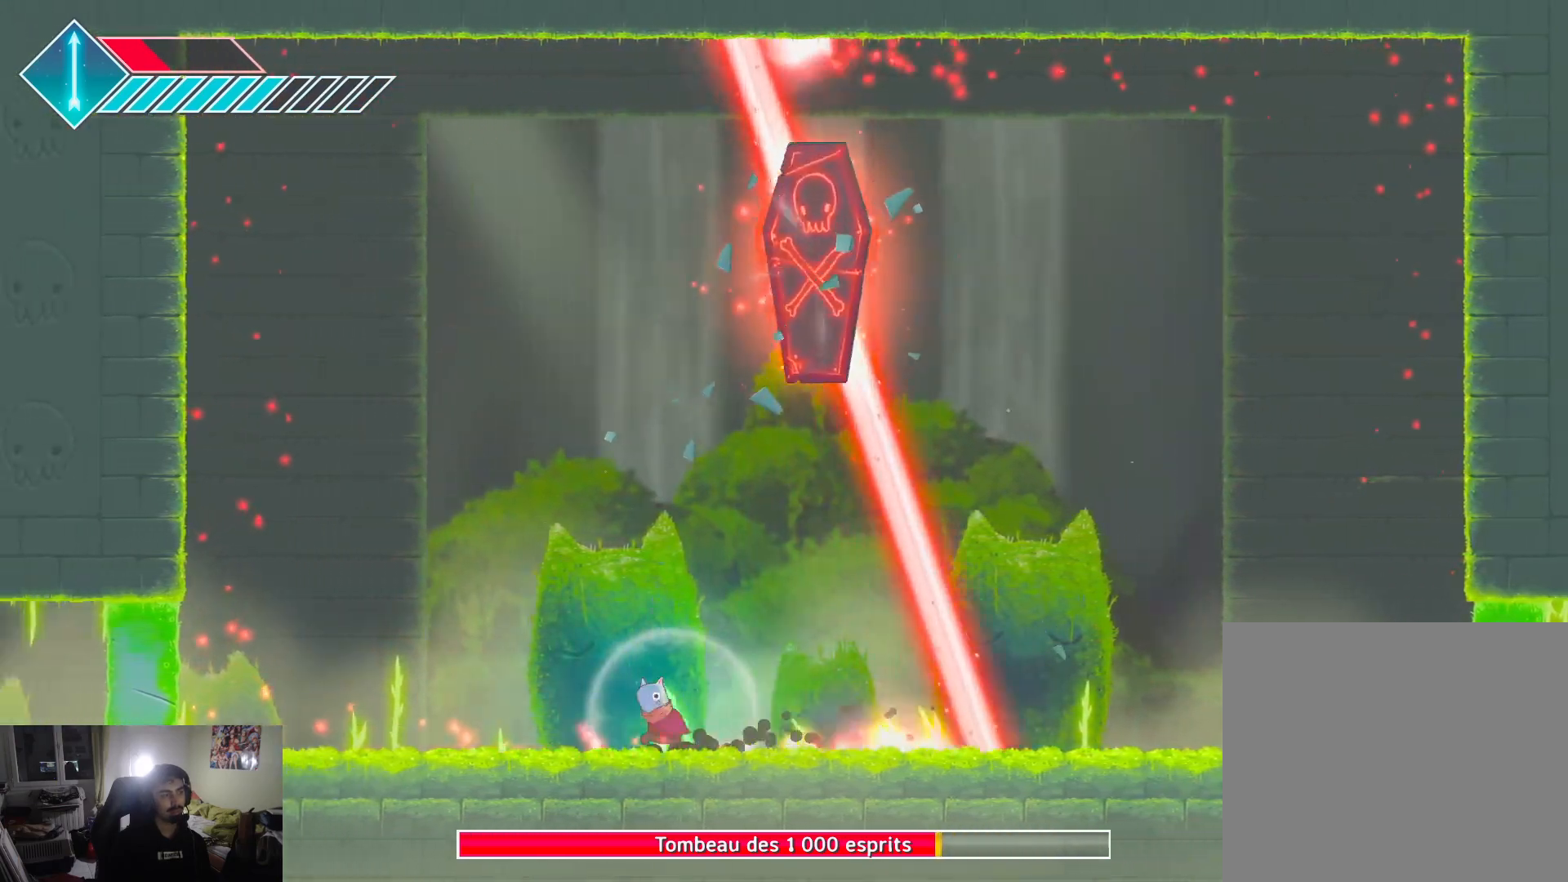
{"buttons": ["R2"], "left_stick": "up-right", "right_stick": "center", "events": [[17, "L1", "up"], [17, "left_stick", "up-right"], [67, "R2", "down"], [200, "R2", "up"], [283, "R2", "down"], [383, "R2", "up"], [467, "R2", "down"]]}
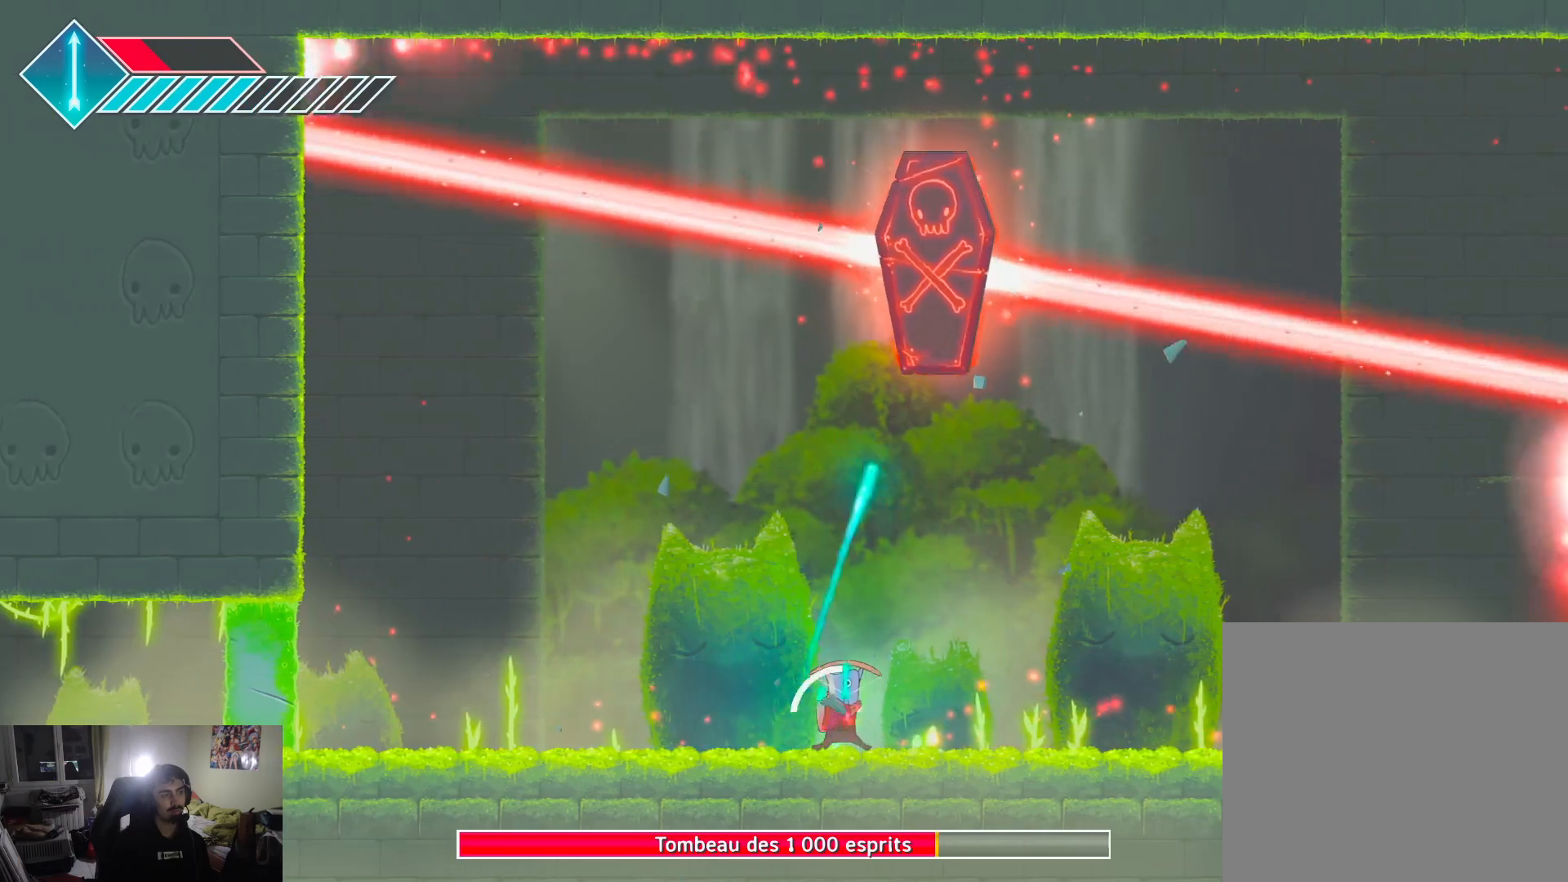
{"buttons": [], "left_stick": "up-right", "right_stick": "center", "events": [[83, "R2", "up"], [150, "R2", "down"], [267, "R2", "up"], [350, "R2", "down"], [450, "R2", "up"]]}
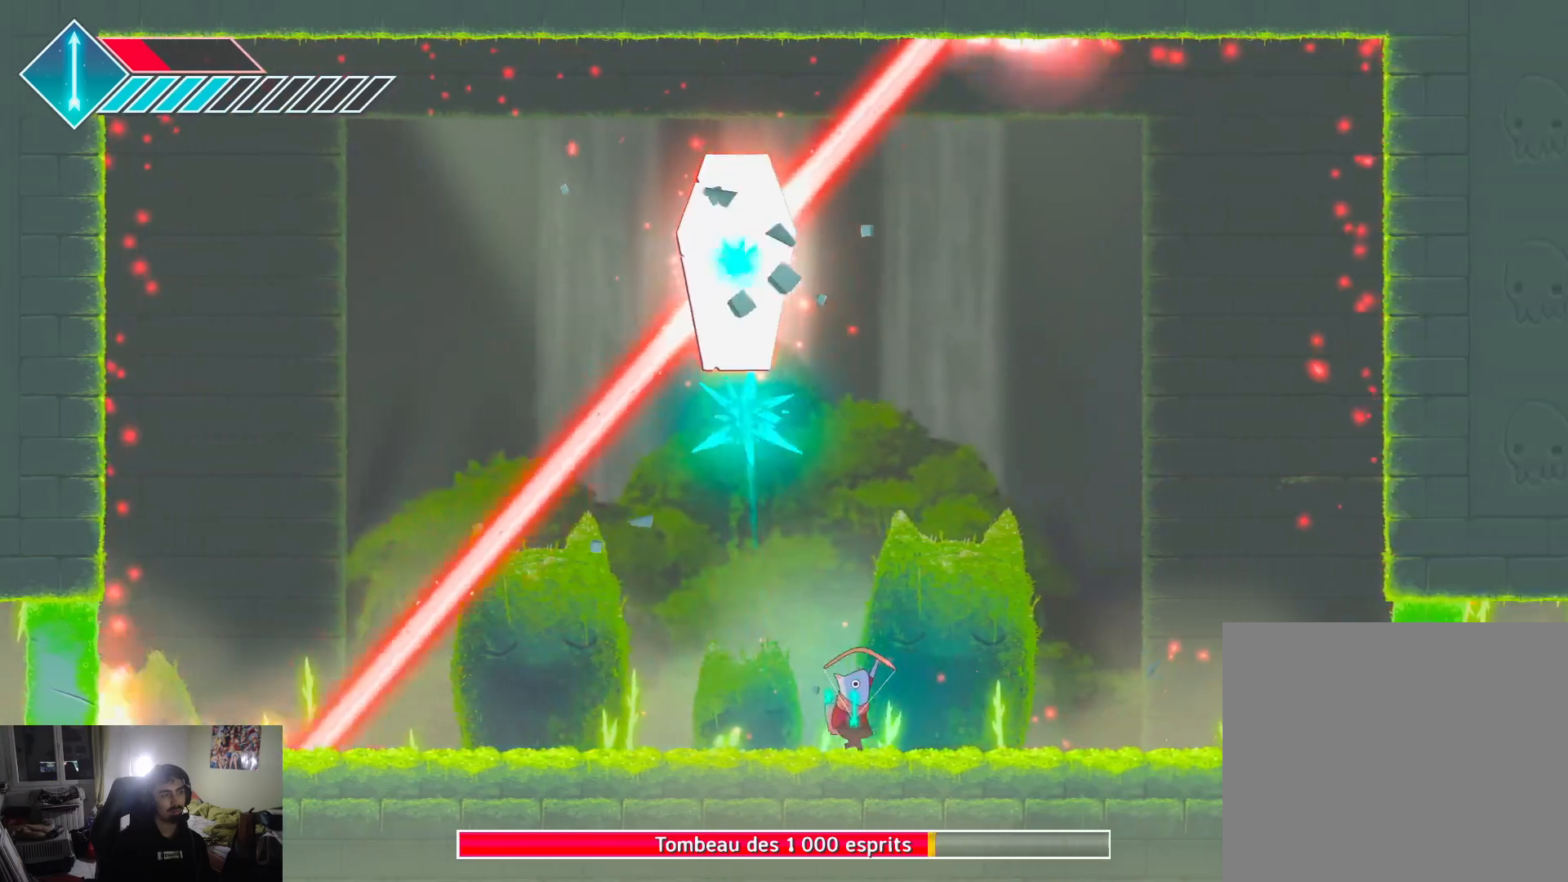
{"buttons": [], "left_stick": "up", "right_stick": "center", "events": [[67, "left_stick", "center"], [117, "left_stick", "left"], [133, "L1", "down"], [483, "L1", "up"], [500, "left_stick", "up"]]}
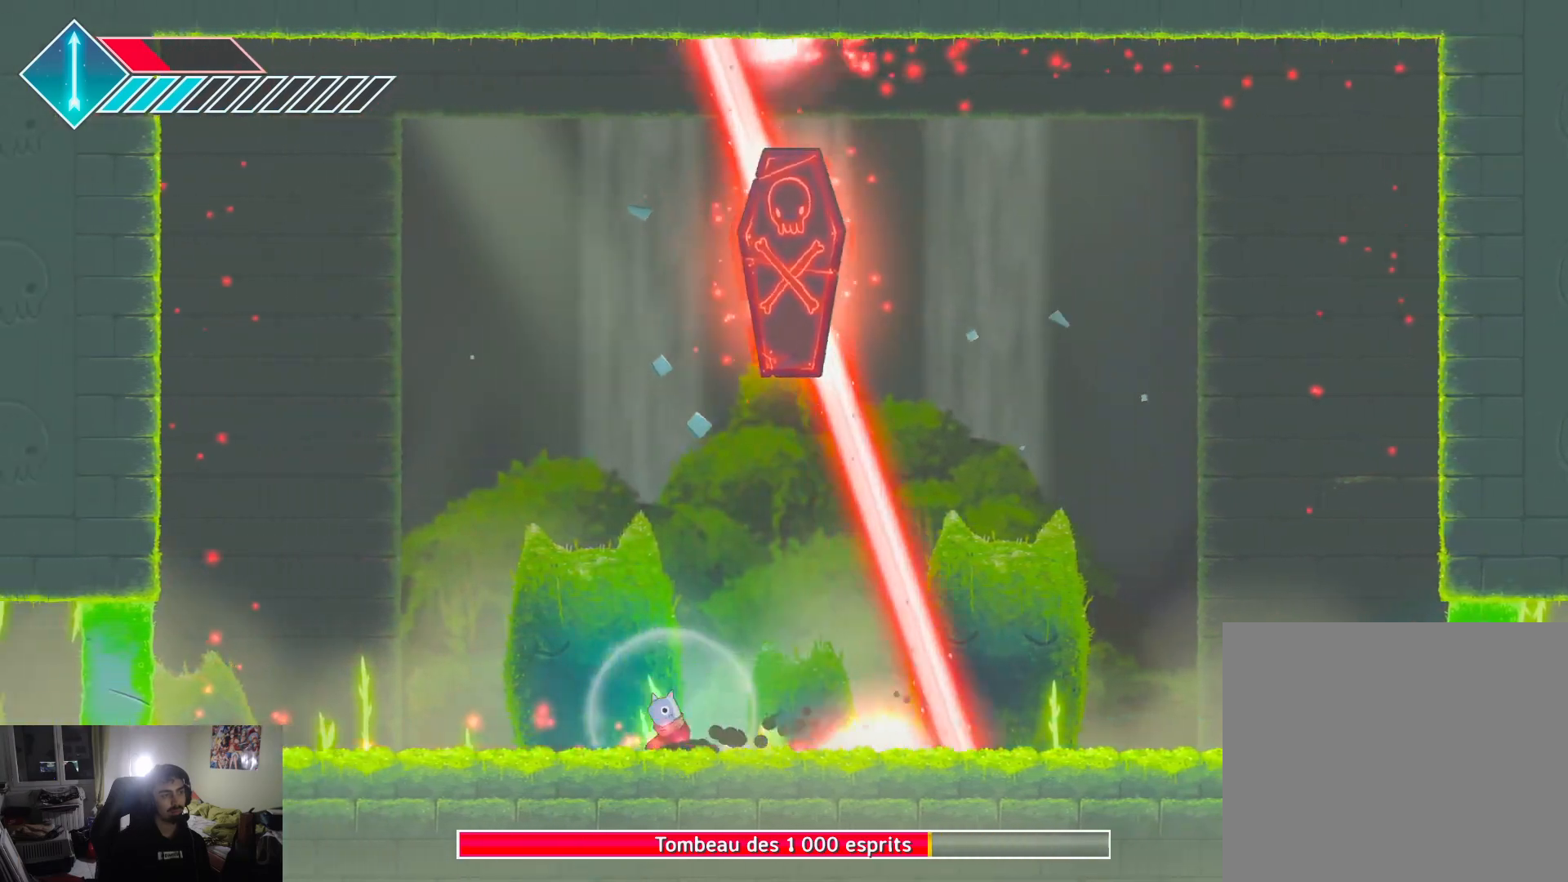
{"buttons": ["R2"], "left_stick": "up-right", "right_stick": "center", "events": [[17, "R2", "down"], [33, "left_stick", "up-right"], [183, "R2", "up"], [250, "R2", "down"], [367, "R2", "up"], [433, "R2", "down"]]}
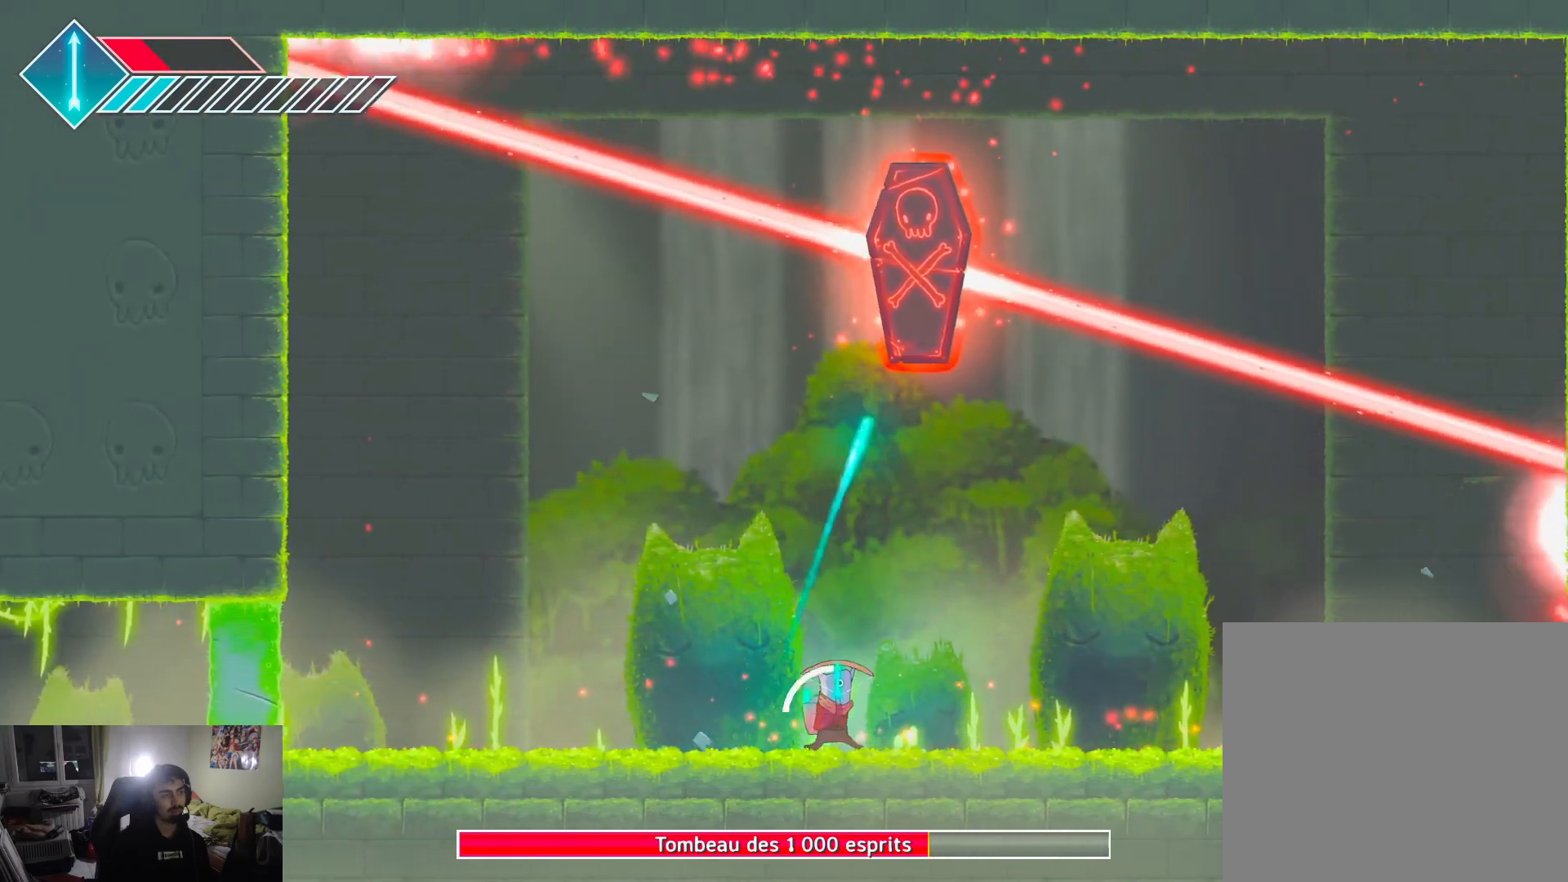
{"buttons": [], "left_stick": "up-right", "right_stick": "center", "events": [[67, "R2", "up"], [117, "R2", "down"], [233, "R2", "up"], [300, "R2", "down"], [433, "R2", "up"]]}
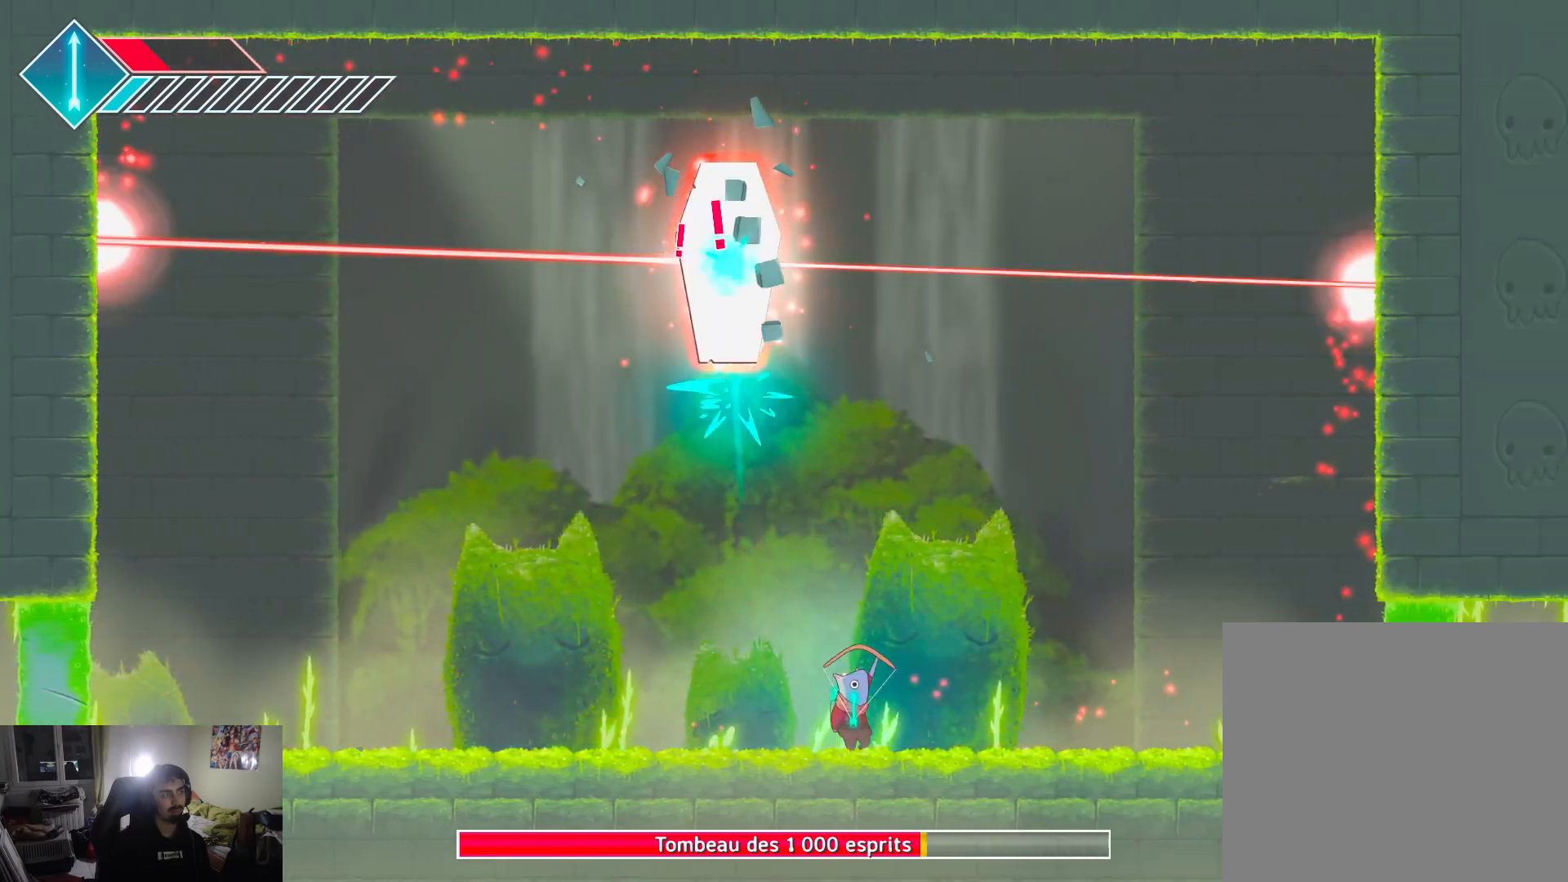
{"buttons": [], "left_stick": "center", "right_stick": "center", "events": [[183, "left_stick", "center"], [250, "left_stick", "left"], [433, "left_stick", "center"]]}
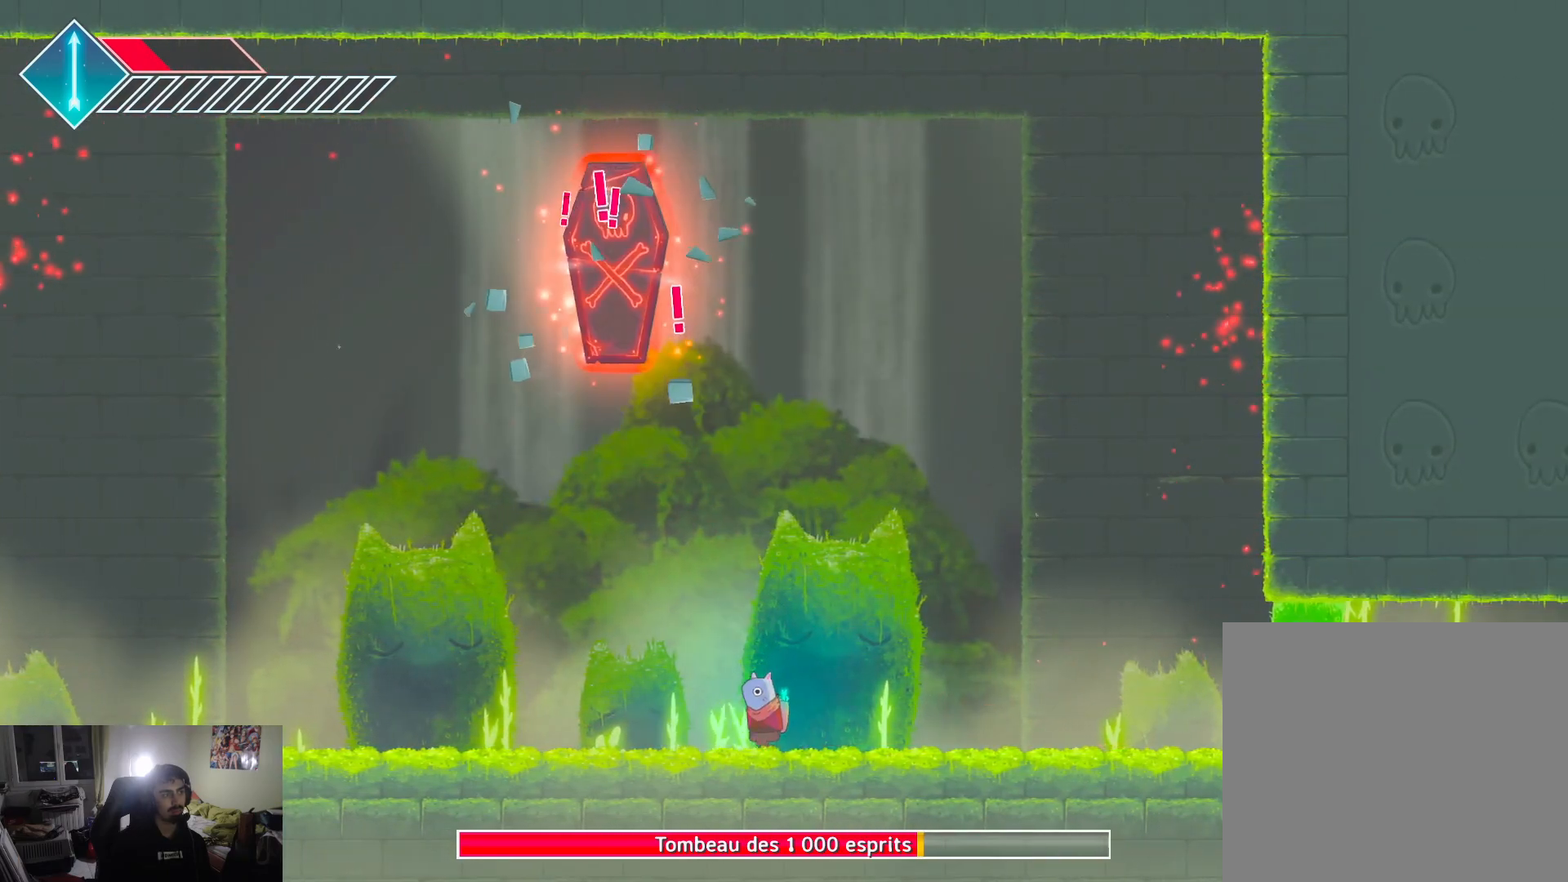
{"buttons": [], "left_stick": "left", "right_stick": "center", "events": [[133, "left_stick", "right"], [400, "left_stick", "up"], [450, "left_stick", "left"]]}
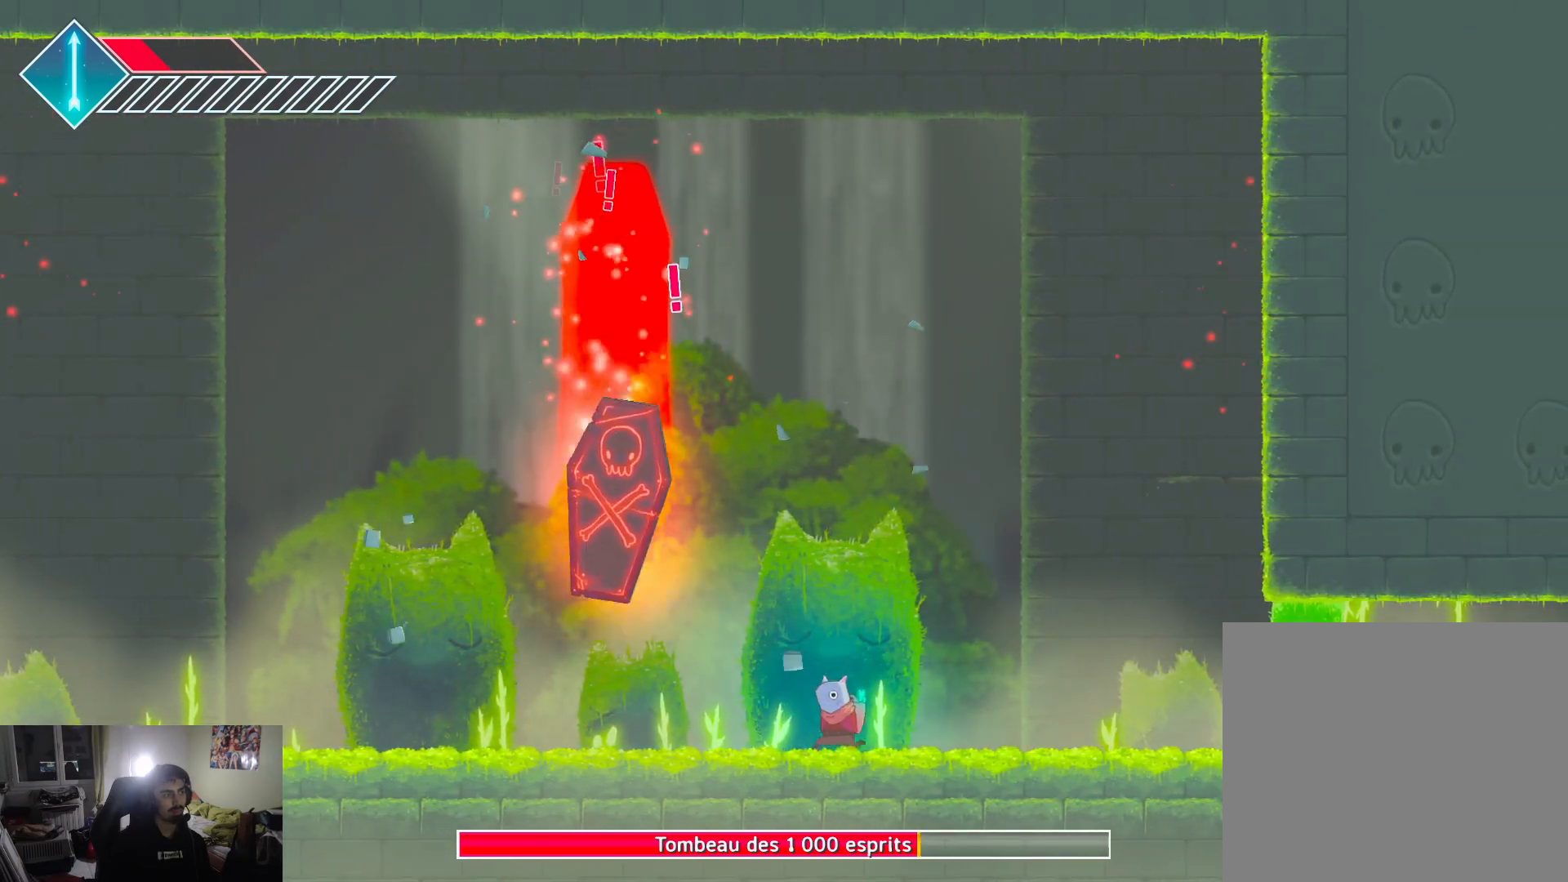
{"buttons": ["SQUARE"], "left_stick": "center", "right_stick": "center", "events": [[150, "SQUARE", "down"], [200, "left_stick", "center"], [217, "SQUARE", "up"], [300, "SQUARE", "down"], [367, "SQUARE", "up"], [450, "SQUARE", "down"]]}
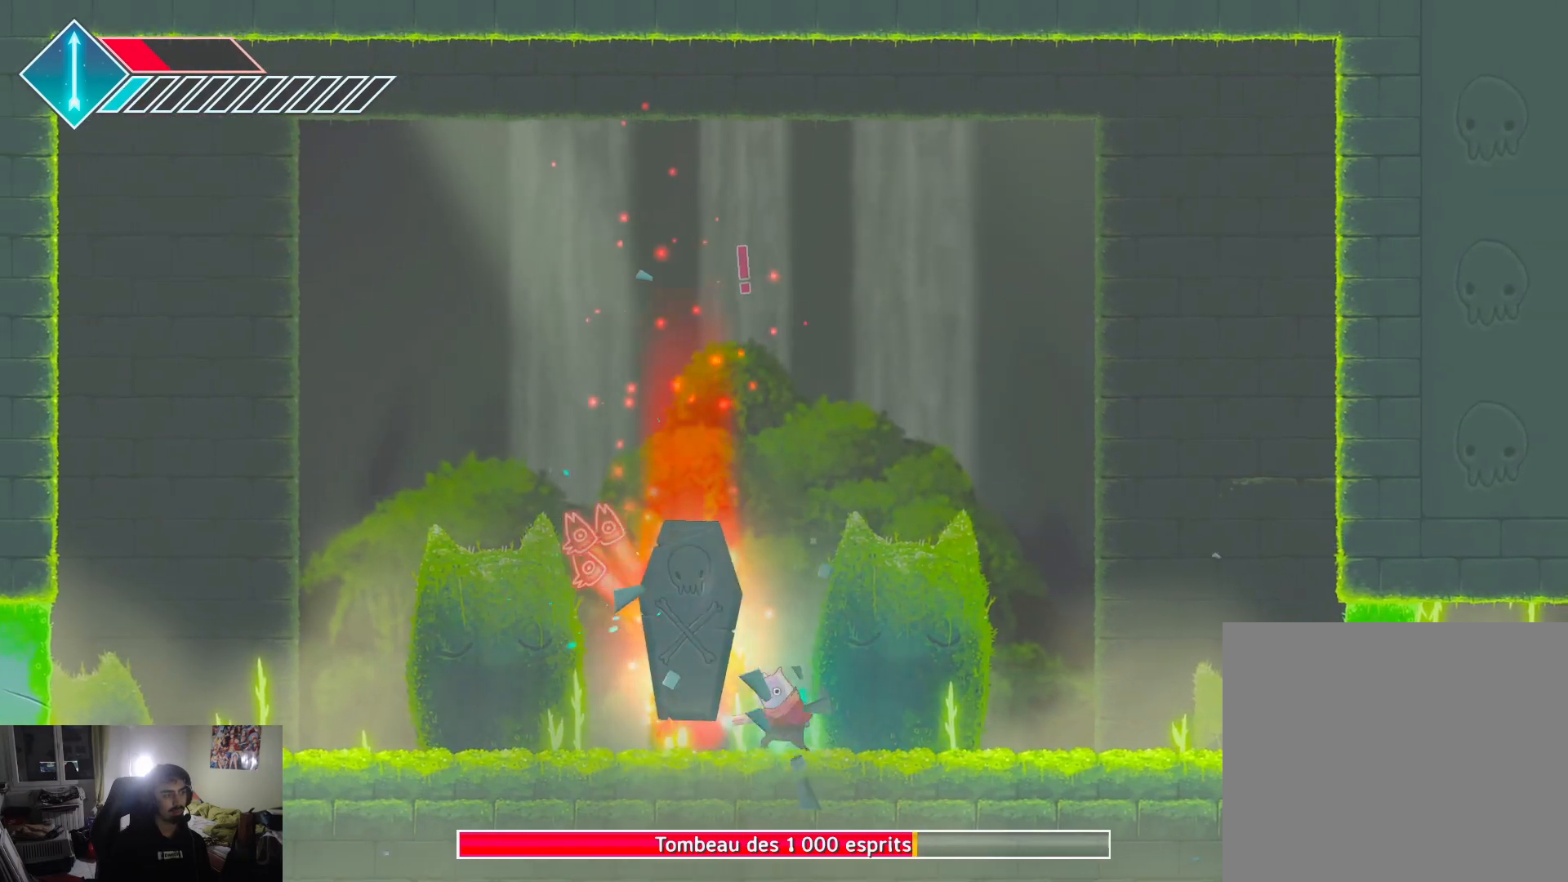
{"buttons": [], "left_stick": "center", "right_stick": "center", "events": [[17, "SQUARE", "up"], [100, "SQUARE", "down"], [183, "SQUARE", "up"], [250, "SQUARE", "down"], [350, "SQUARE", "up"], [417, "SQUARE", "down"], [500, "SQUARE", "up"]]}
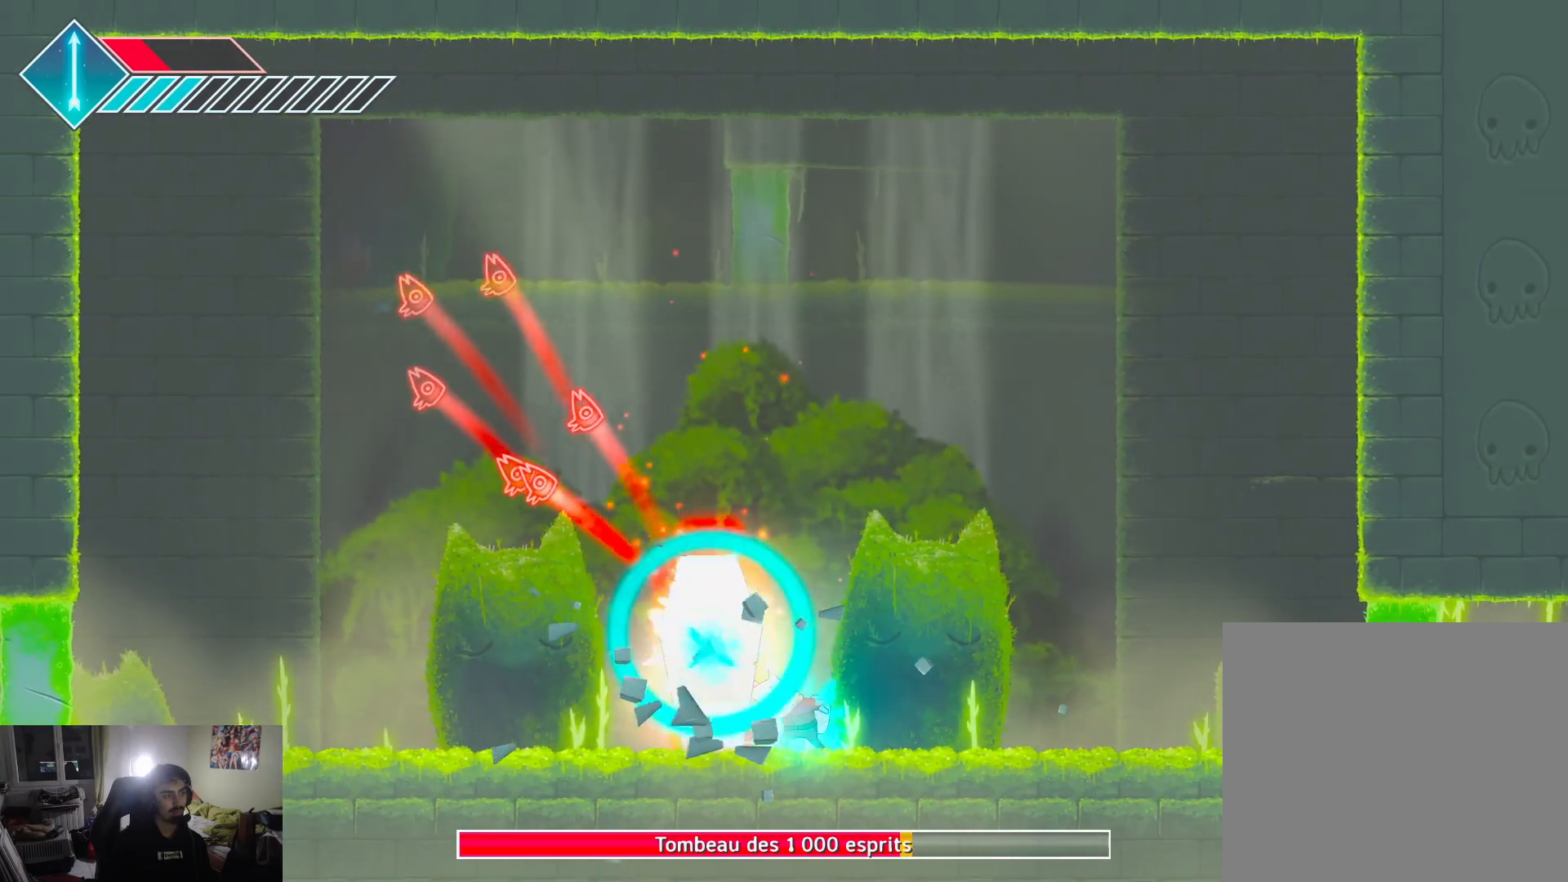
{"buttons": [], "left_stick": "center", "right_stick": "center", "events": [[83, "SQUARE", "down"], [150, "SQUARE", "up"], [233, "SQUARE", "down"], [317, "SQUARE", "up"], [383, "SQUARE", "down"], [467, "SQUARE", "up"]]}
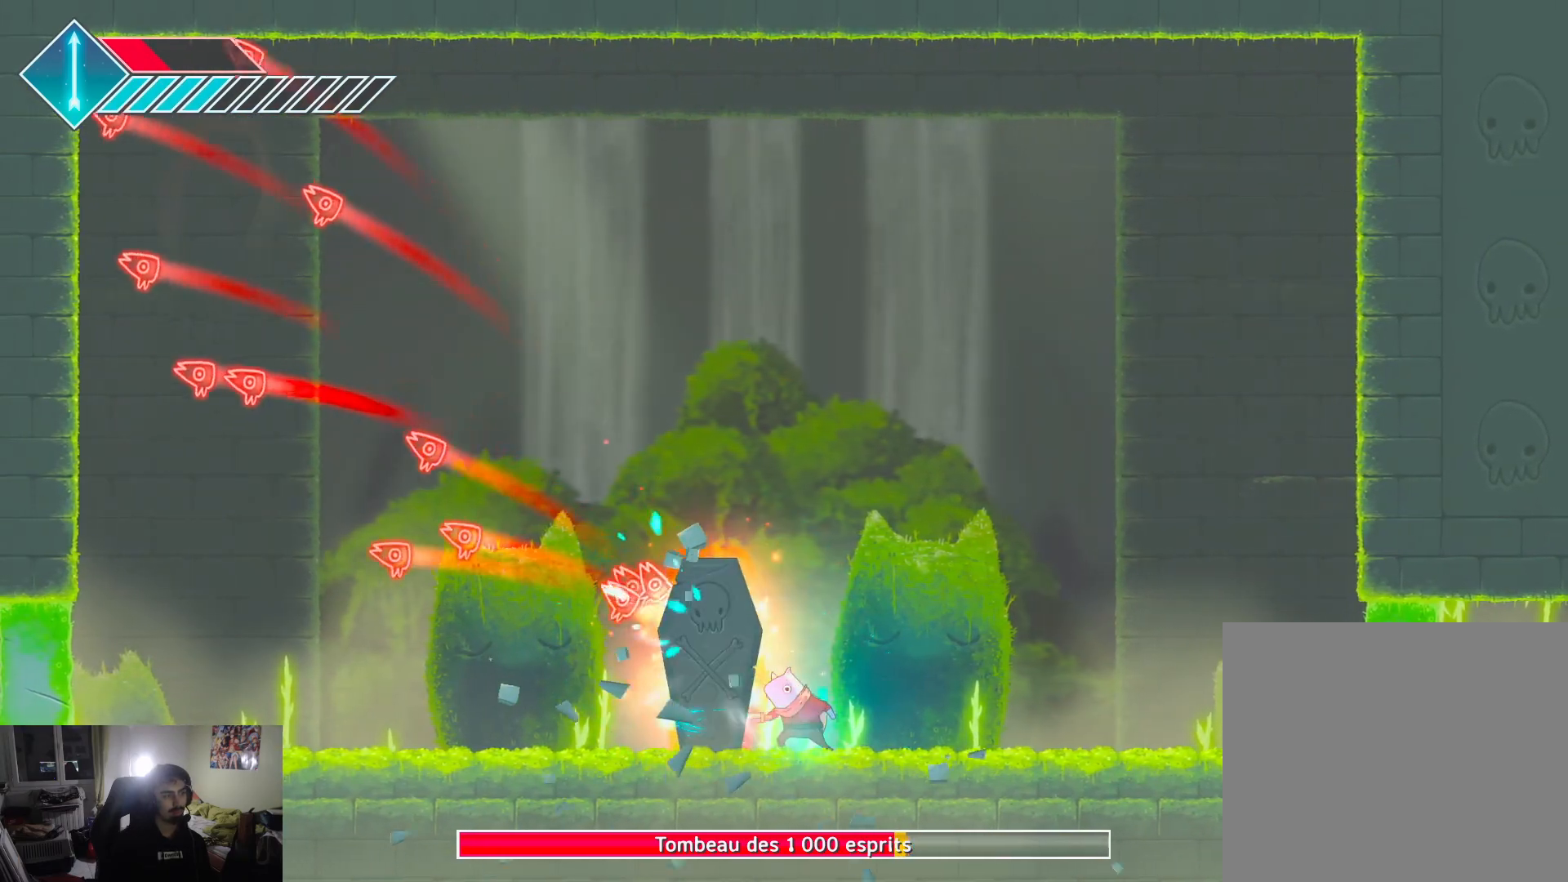
{"buttons": [], "left_stick": "center", "right_stick": "center", "events": [[67, "SQUARE", "down"], [117, "SQUARE", "up"], [217, "SQUARE", "down"], [283, "SQUARE", "up"], [367, "SQUARE", "down"], [450, "SQUARE", "up"]]}
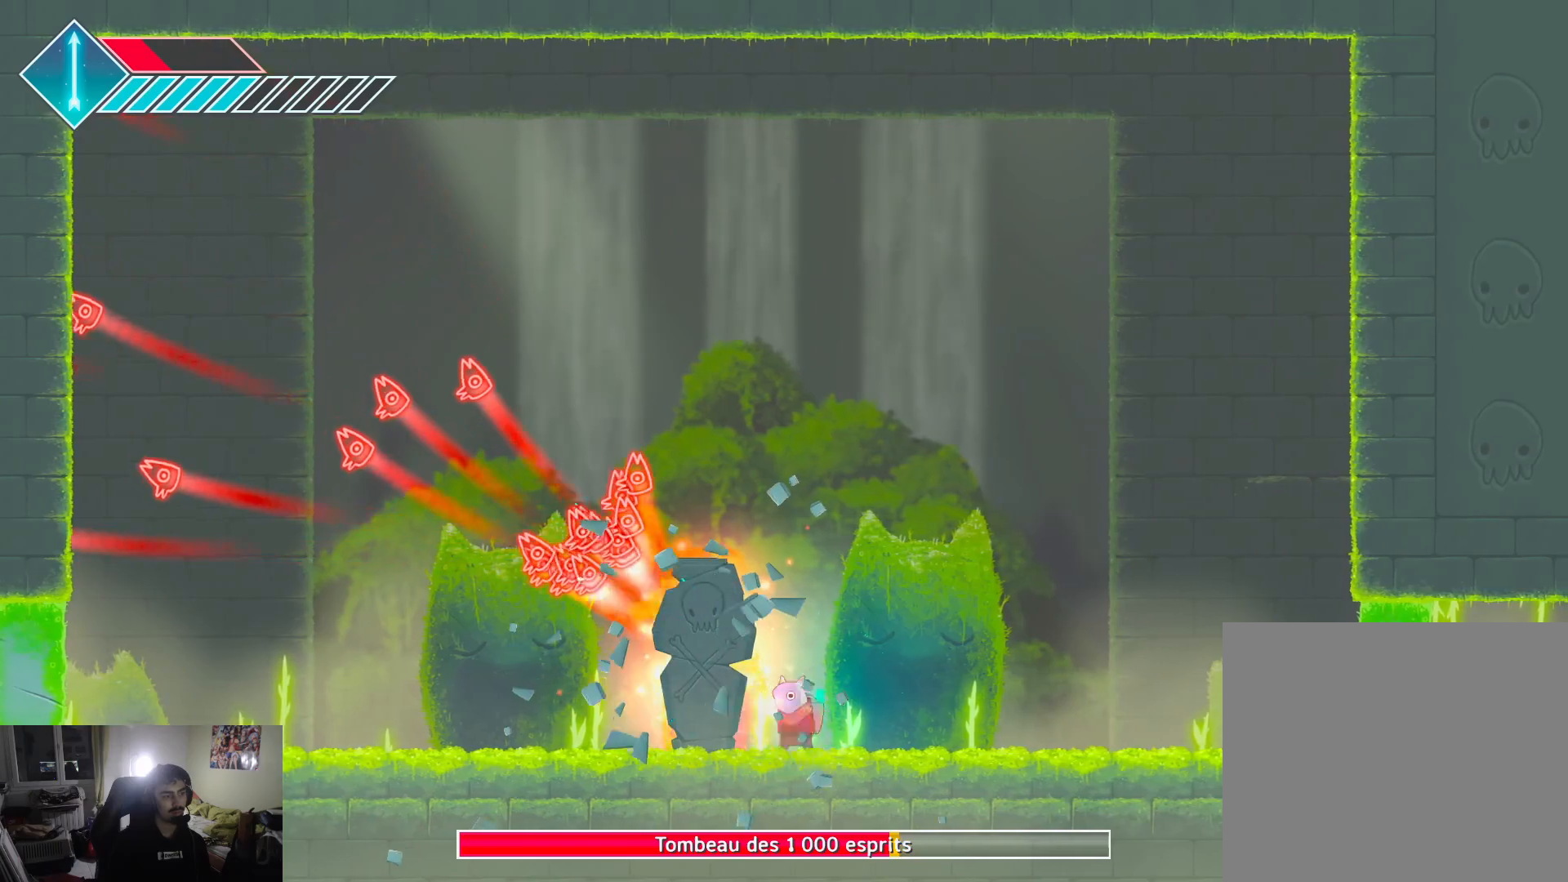
{"buttons": ["SQUARE"], "left_stick": "center", "right_stick": "center", "events": [[17, "SQUARE", "down"], [100, "SQUARE", "up"], [167, "SQUARE", "down"], [250, "SQUARE", "up"], [317, "SQUARE", "down"], [400, "SQUARE", "up"], [483, "SQUARE", "down"]]}
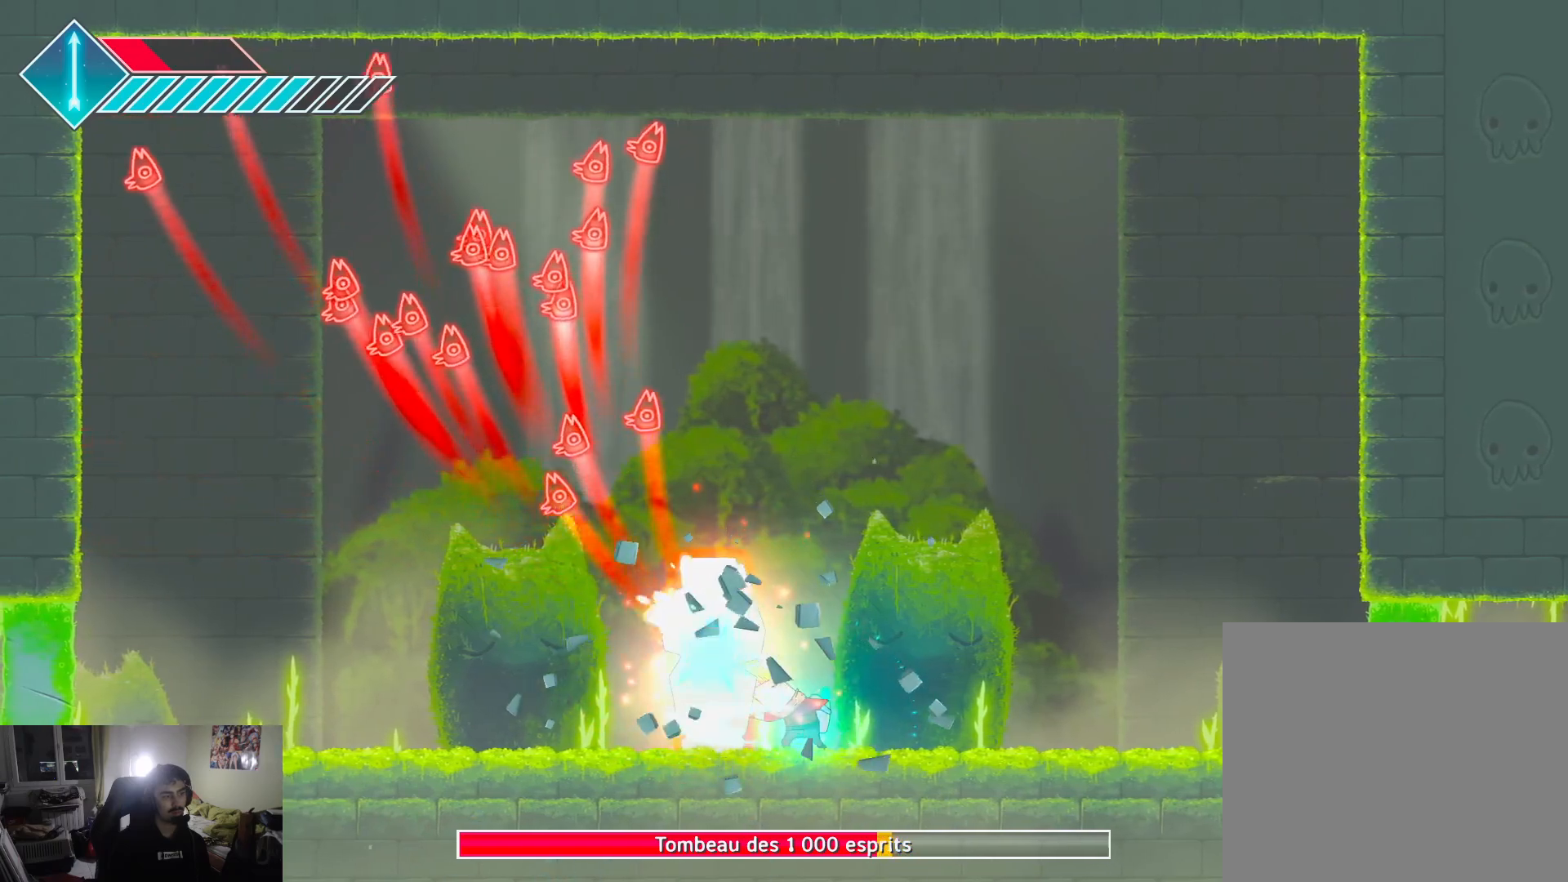
{"buttons": ["SQUARE"], "left_stick": "center", "right_stick": "center", "events": [[67, "SQUARE", "up"], [133, "SQUARE", "down"], [217, "SQUARE", "up"], [300, "SQUARE", "down"], [350, "SQUARE", "up"], [417, "SQUARE", "down"]]}
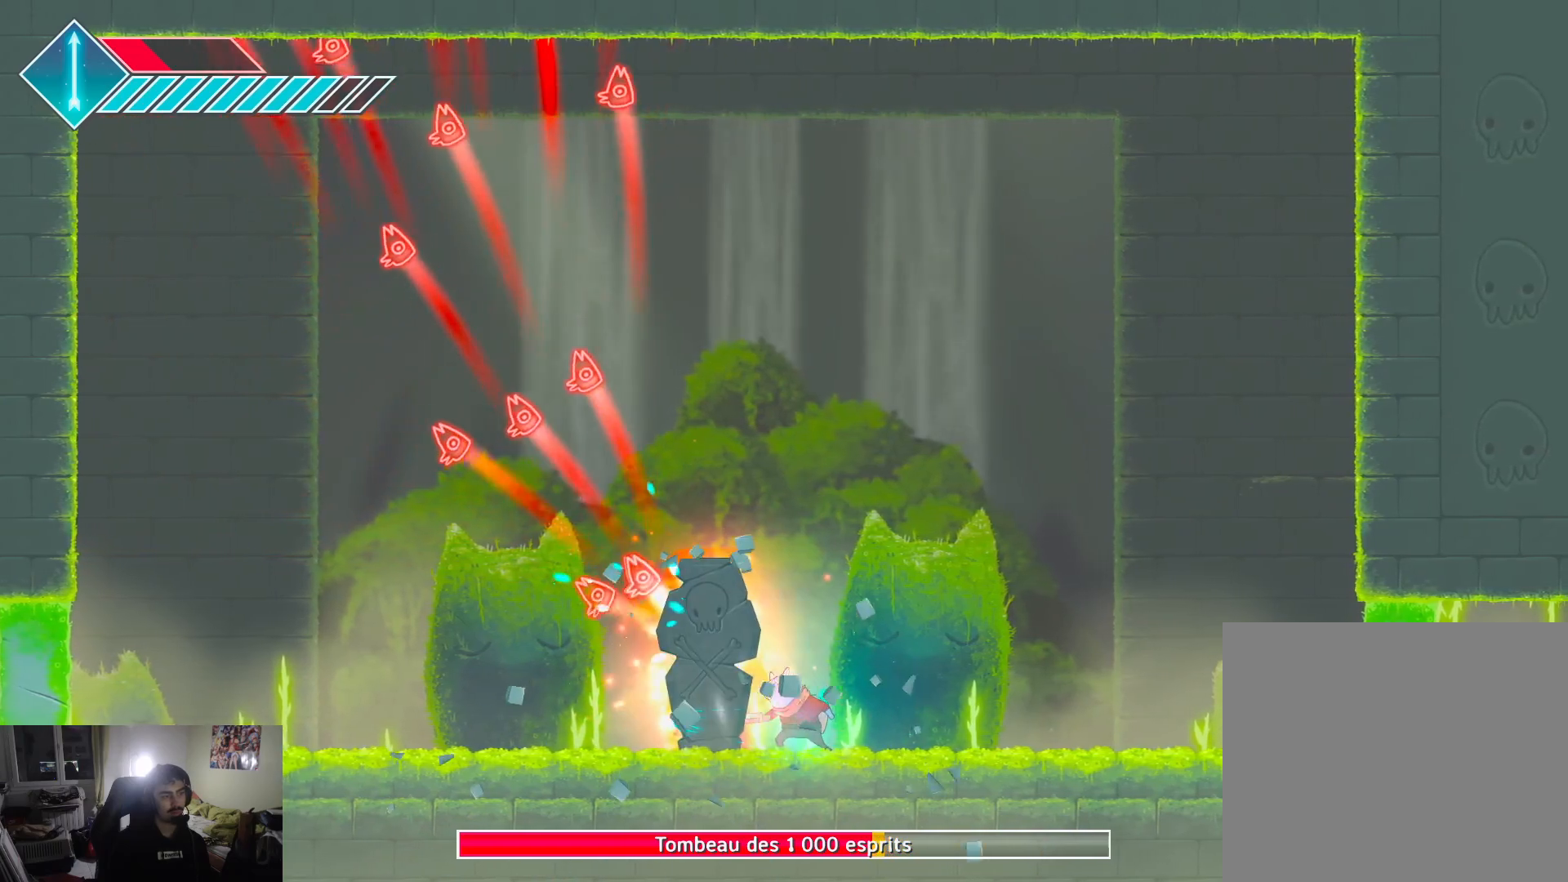
{"buttons": [], "left_stick": "center", "right_stick": "center", "events": [[17, "SQUARE", "up"], [100, "SQUARE", "down"], [167, "SQUARE", "up"], [250, "SQUARE", "down"], [333, "SQUARE", "up"], [400, "SQUARE", "down"], [483, "SQUARE", "up"]]}
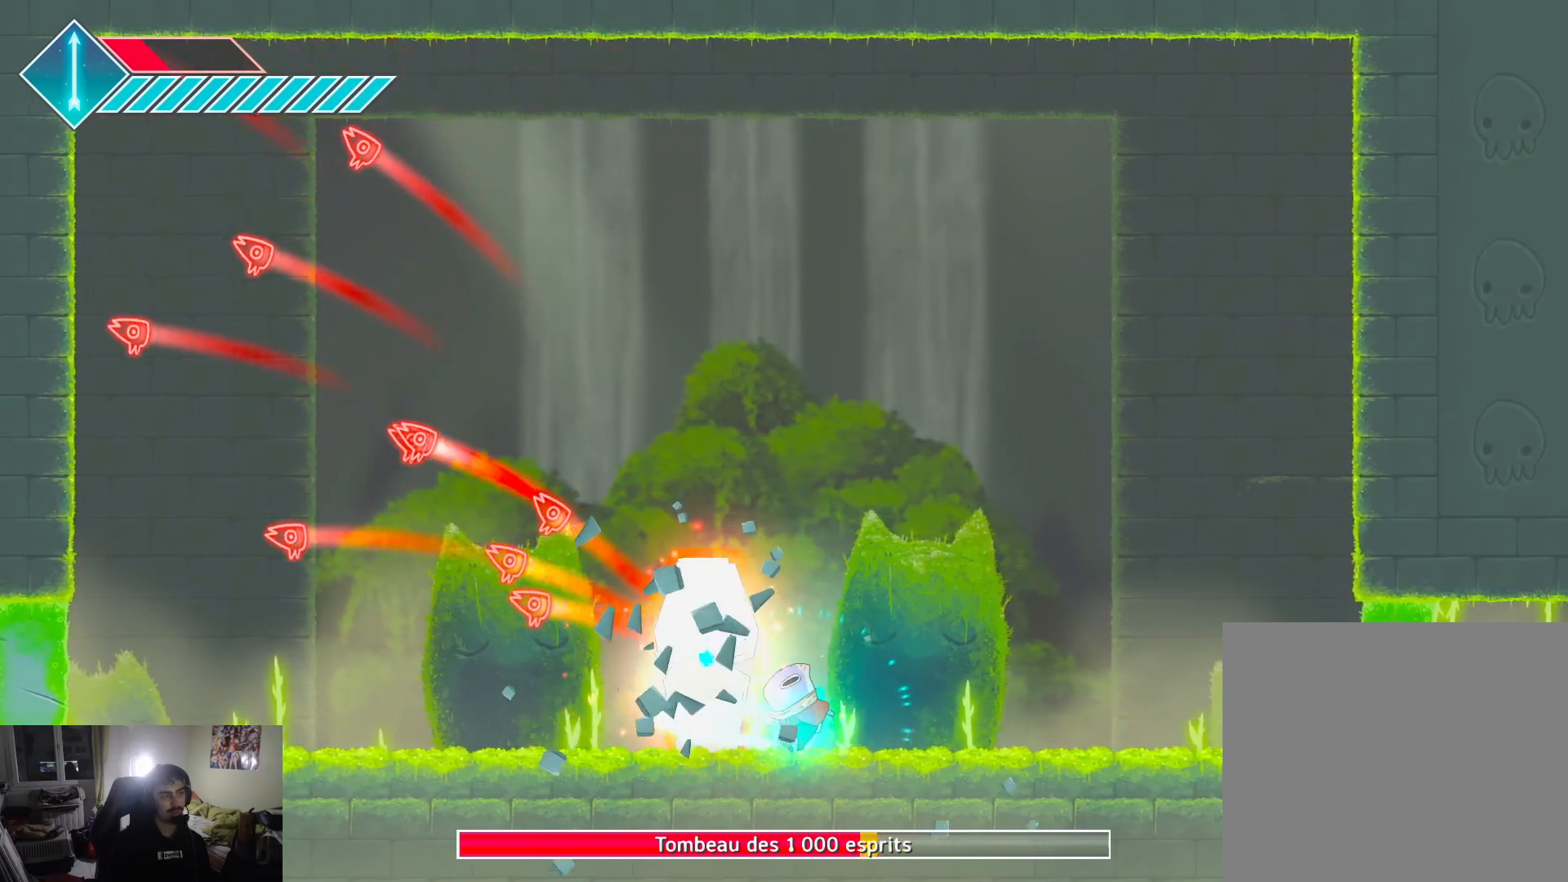
{"buttons": [], "left_stick": "center", "right_stick": "center", "events": [[67, "SQUARE", "down"], [133, "SQUARE", "up"], [250, "SQUARE", "down"], [333, "SQUARE", "up"], [417, "SQUARE", "down"], [483, "SQUARE", "up"]]}
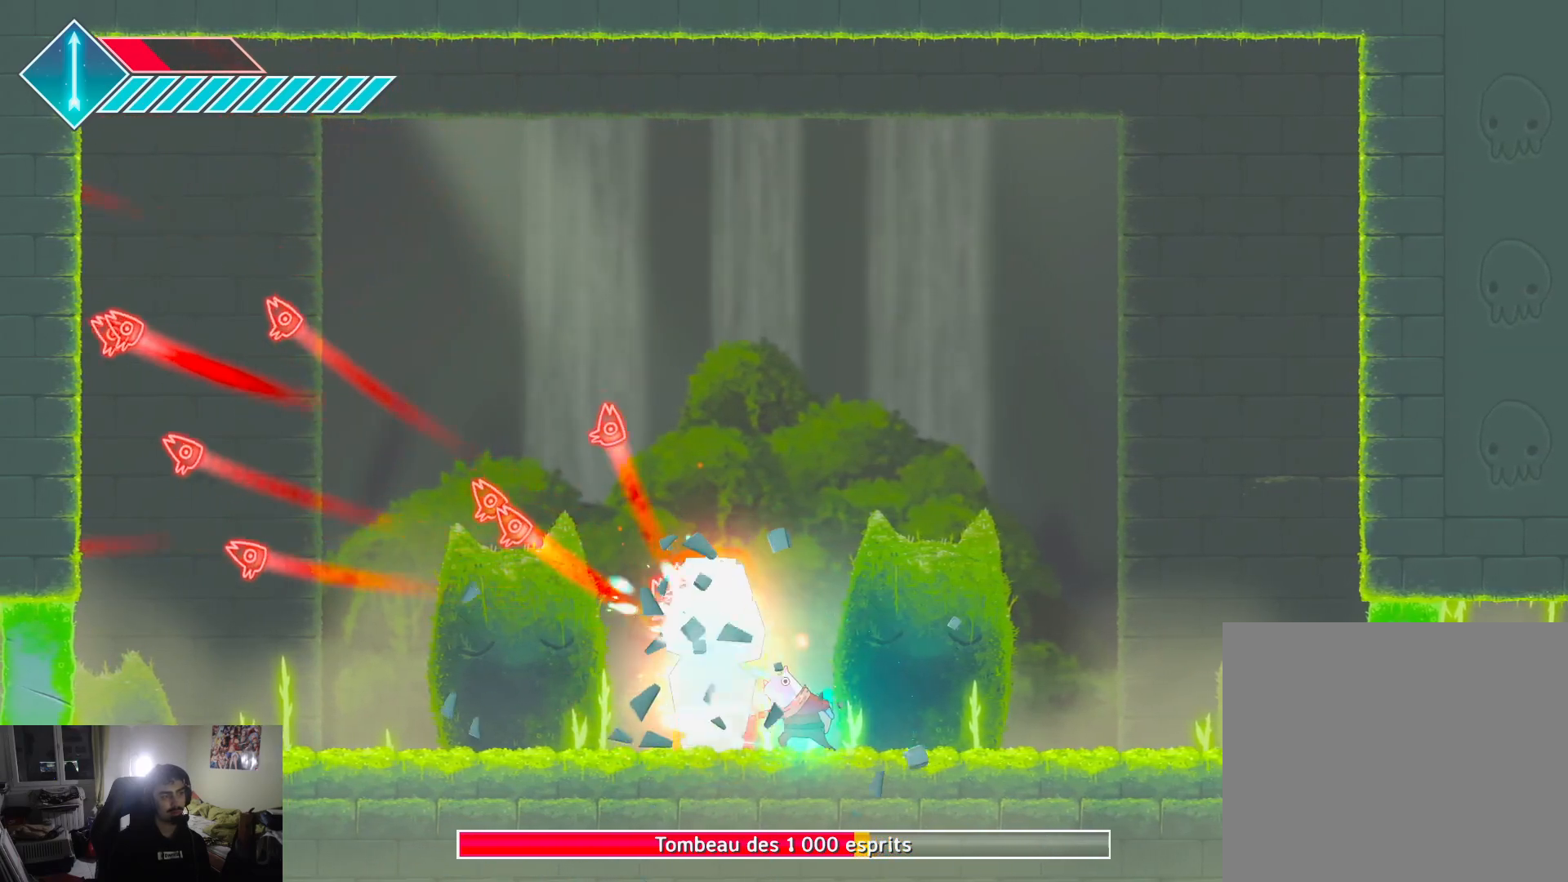
{"buttons": [], "left_stick": "center", "right_stick": "center", "events": [[67, "SQUARE", "down"], [150, "SQUARE", "up"], [233, "SQUARE", "down"], [317, "SQUARE", "up"], [400, "SQUARE", "down"], [483, "SQUARE", "up"]]}
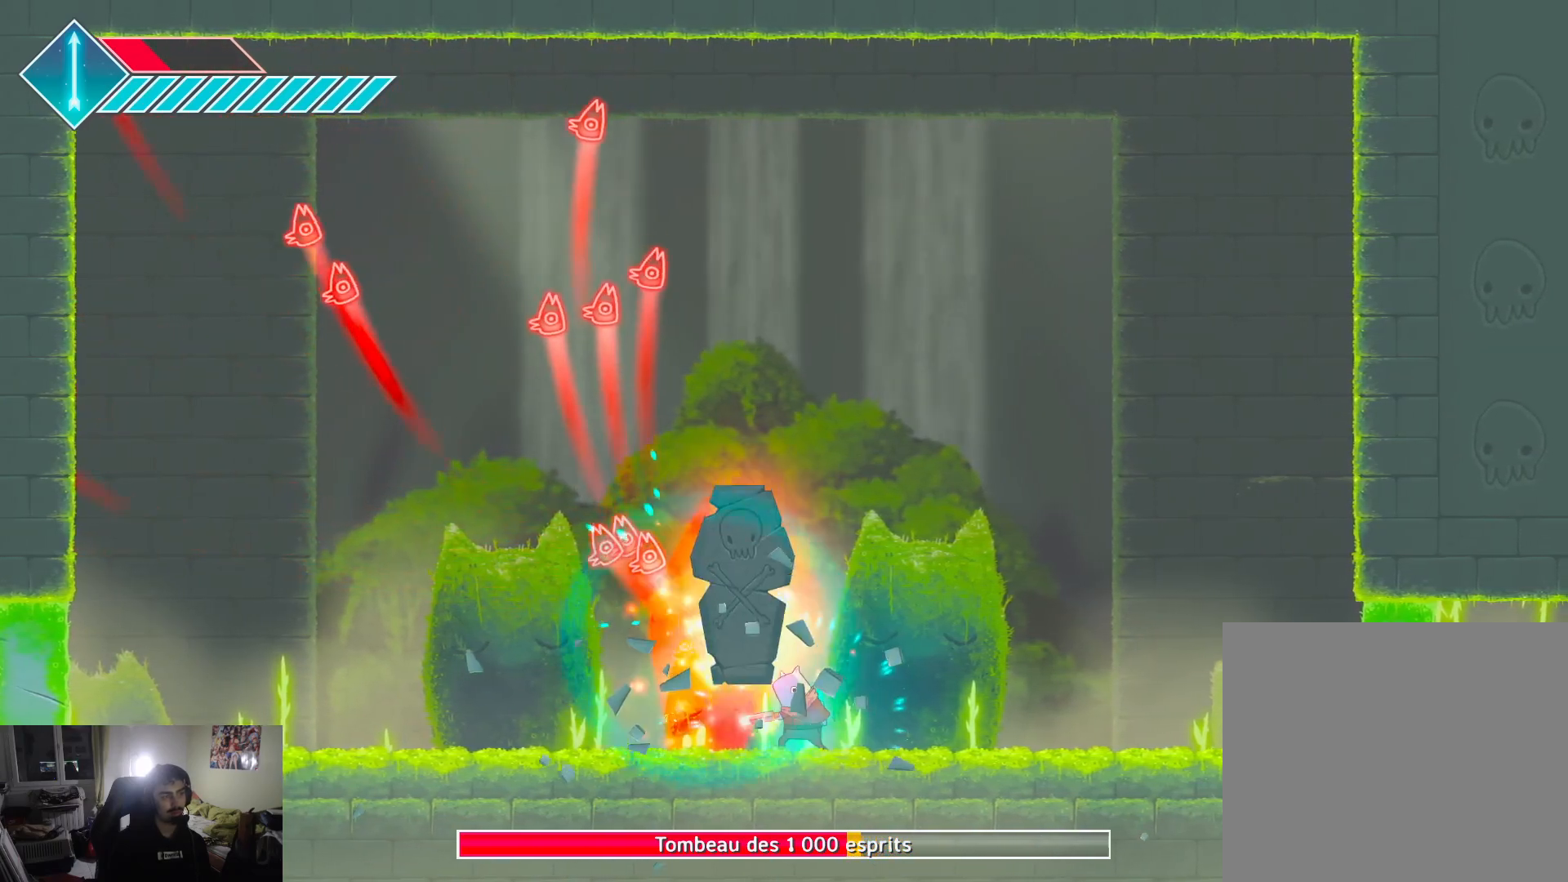
{"buttons": [], "left_stick": "center", "right_stick": "center", "events": [[67, "SQUARE", "down"], [133, "SQUARE", "up"], [217, "SQUARE", "down"], [317, "SQUARE", "up"]]}
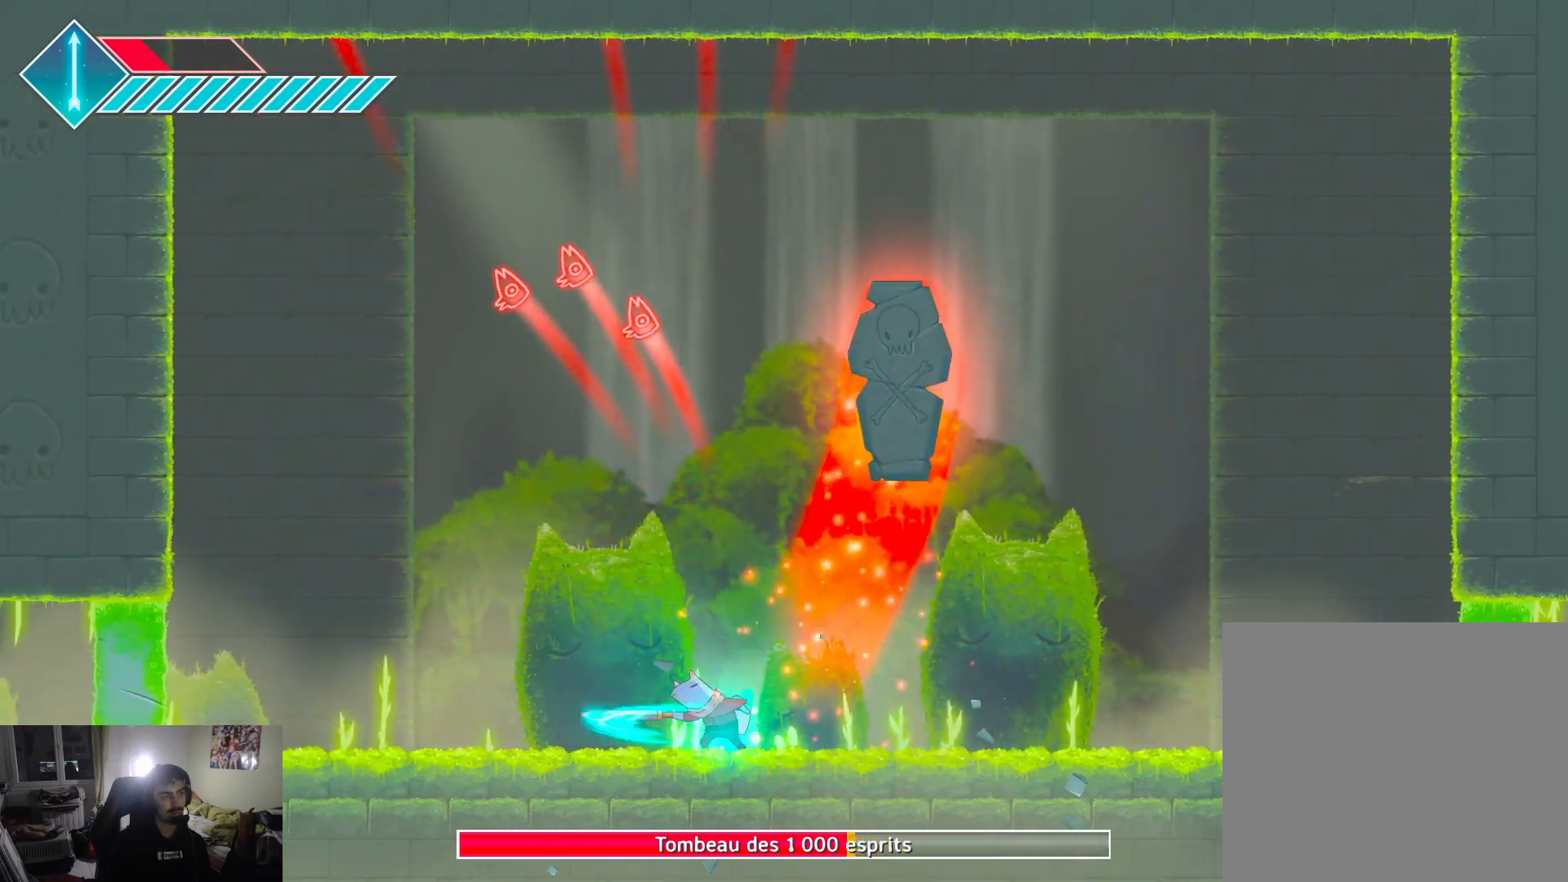
{"buttons": [], "left_stick": "center", "right_stick": "center", "events": []}
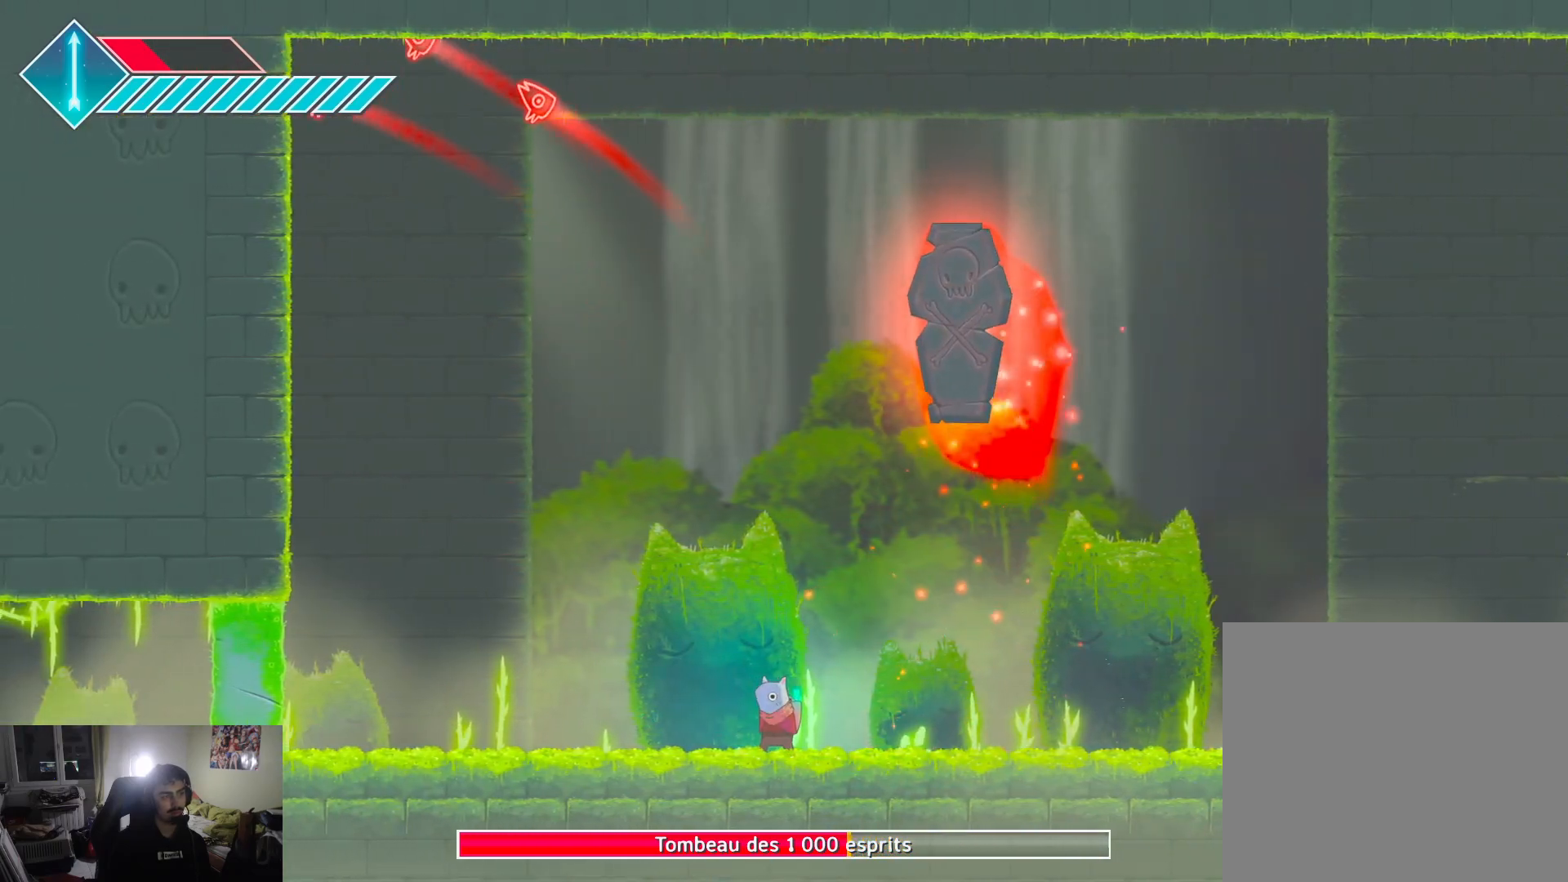
{"buttons": [], "left_stick": "right", "right_stick": "center", "events": [[67, "left_stick", "right"]]}
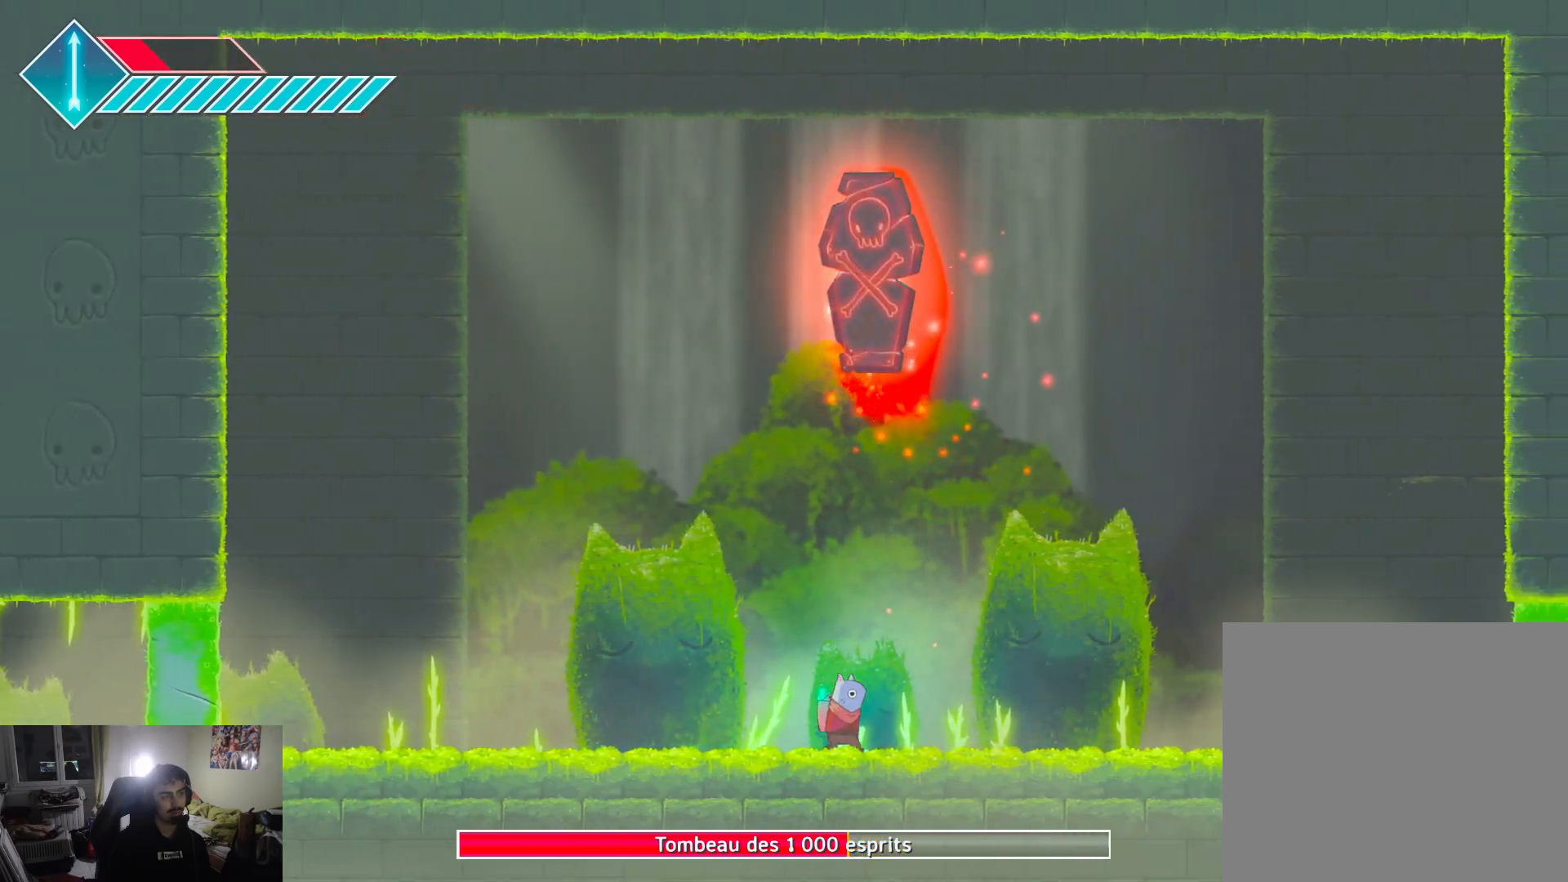
{"buttons": [], "left_stick": "right", "right_stick": "center", "events": []}
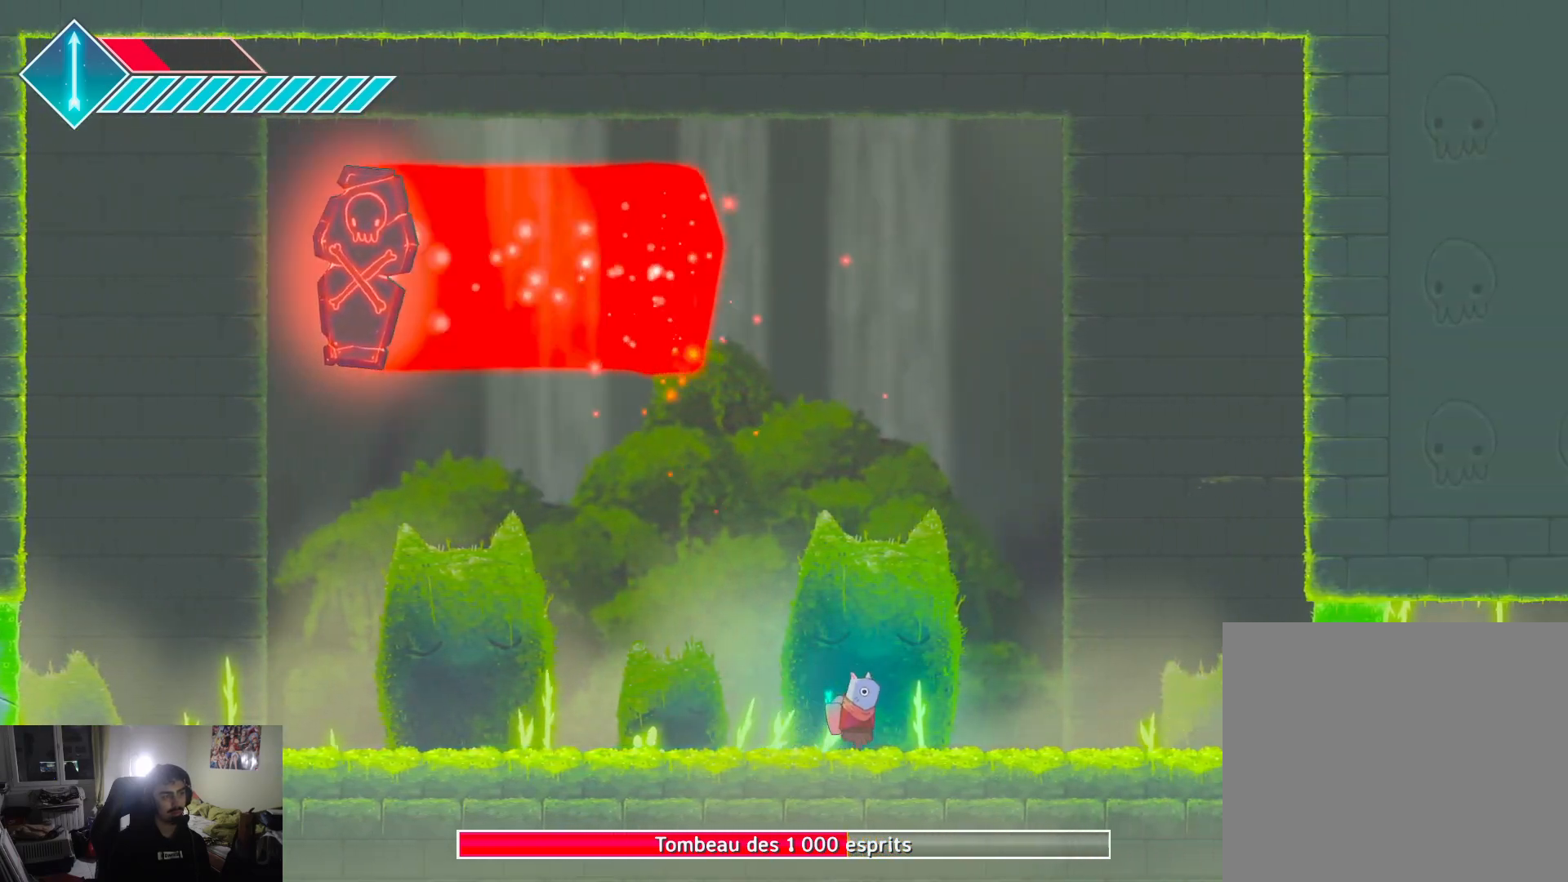
{"buttons": [], "left_stick": "center", "right_stick": "center", "events": [[133, "left_stick", "center"]]}
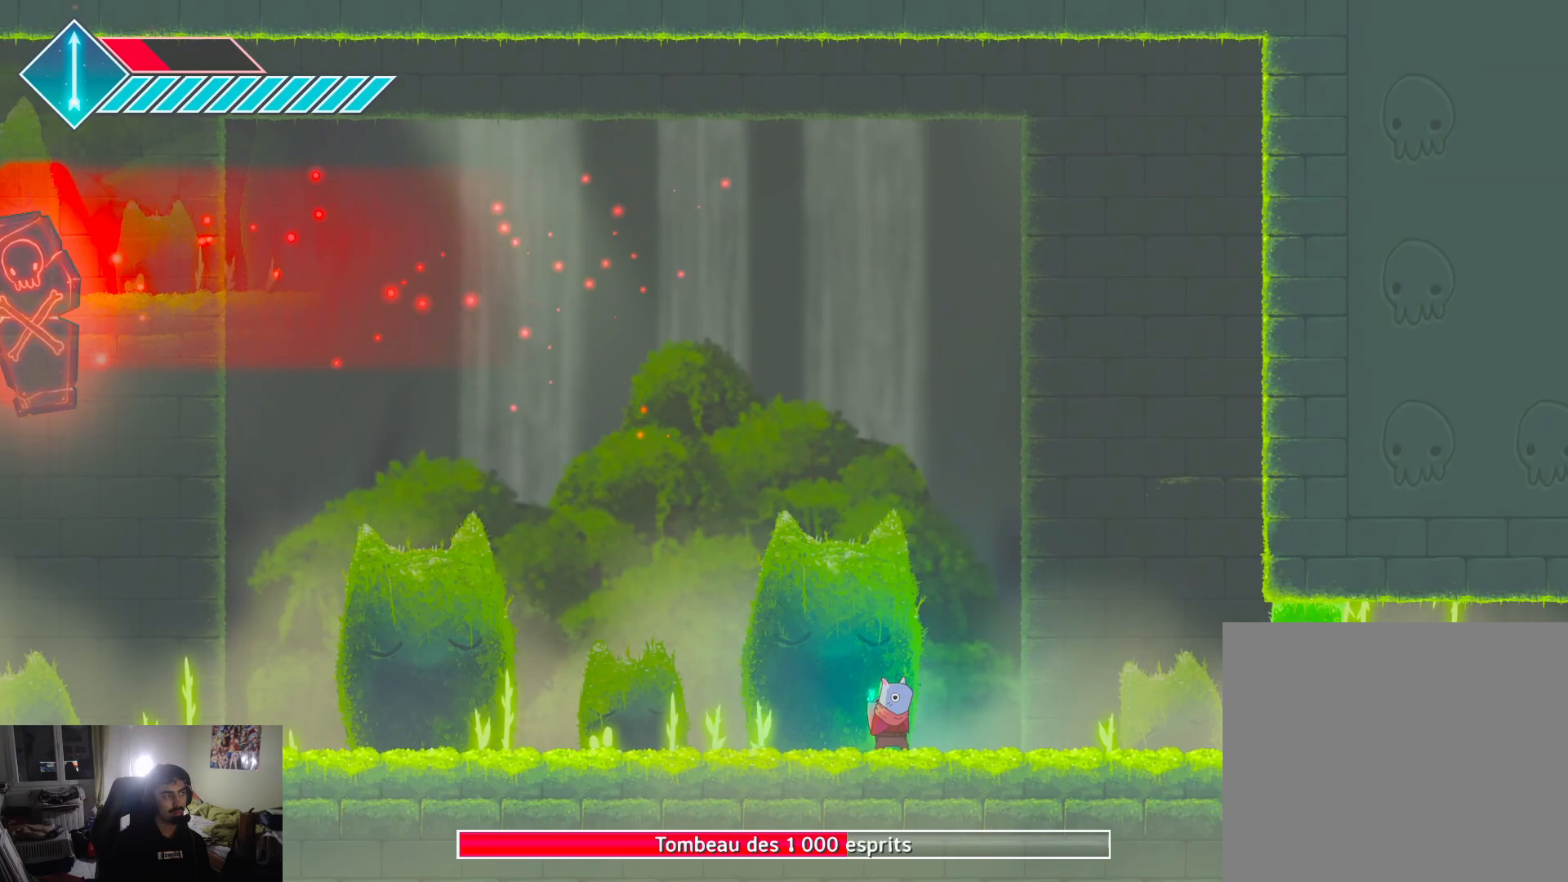
{"buttons": [], "left_stick": "center", "right_stick": "center", "events": [[167, "left_stick", "up-right"], [450, "left_stick", "center"]]}
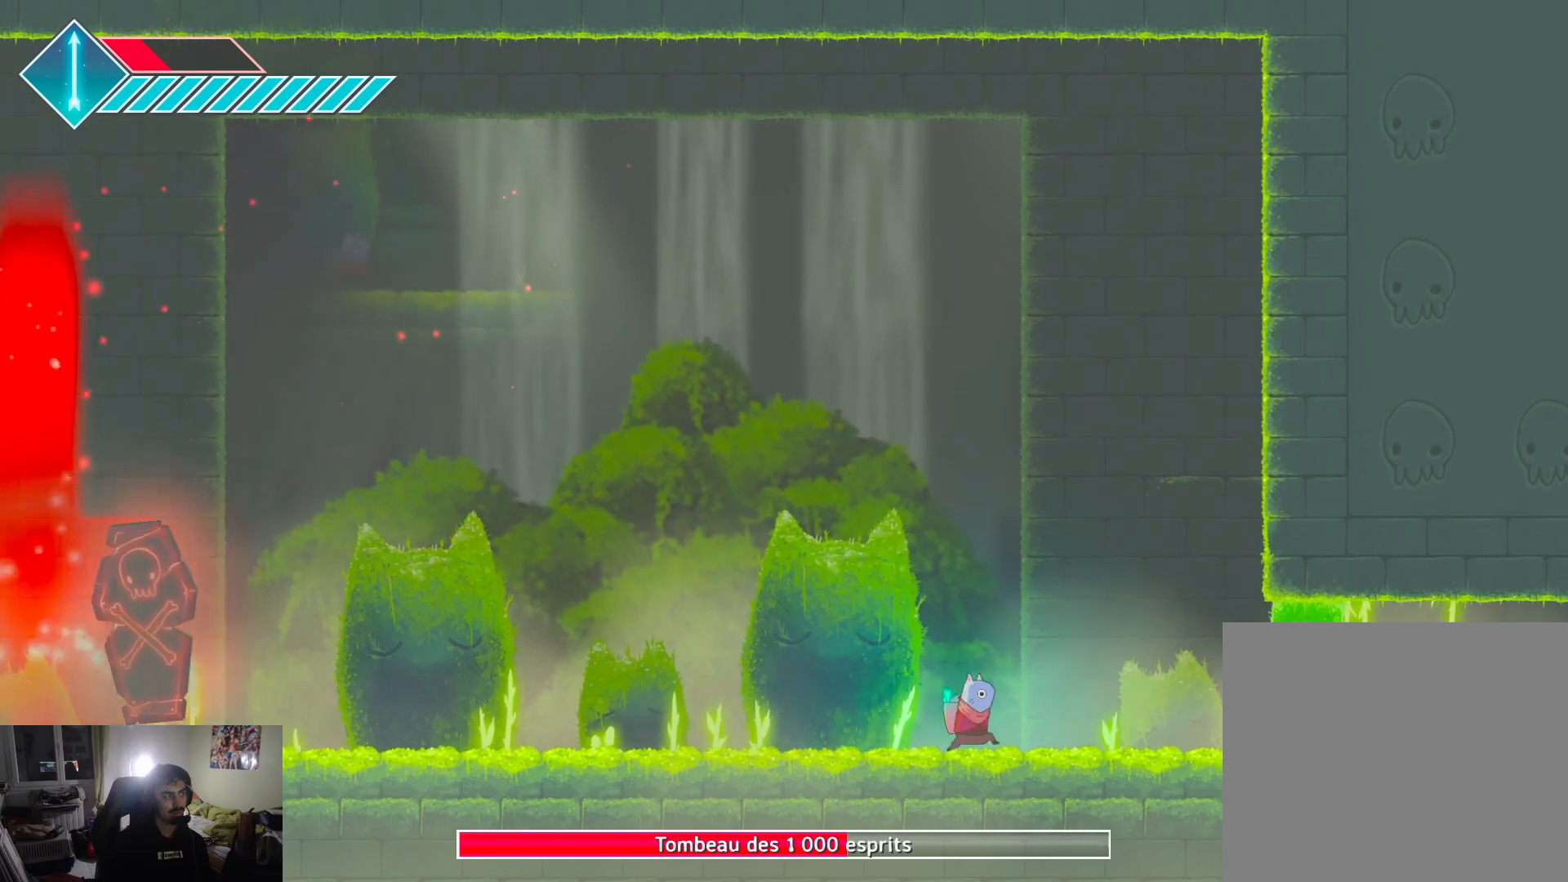
{"buttons": ["CROSS"], "left_stick": "down-left", "right_stick": "center", "events": [[117, "CROSS", "down"], [283, "CROSS", "up"], [317, "CROSS", "down"], [417, "left_stick", "down-left"]]}
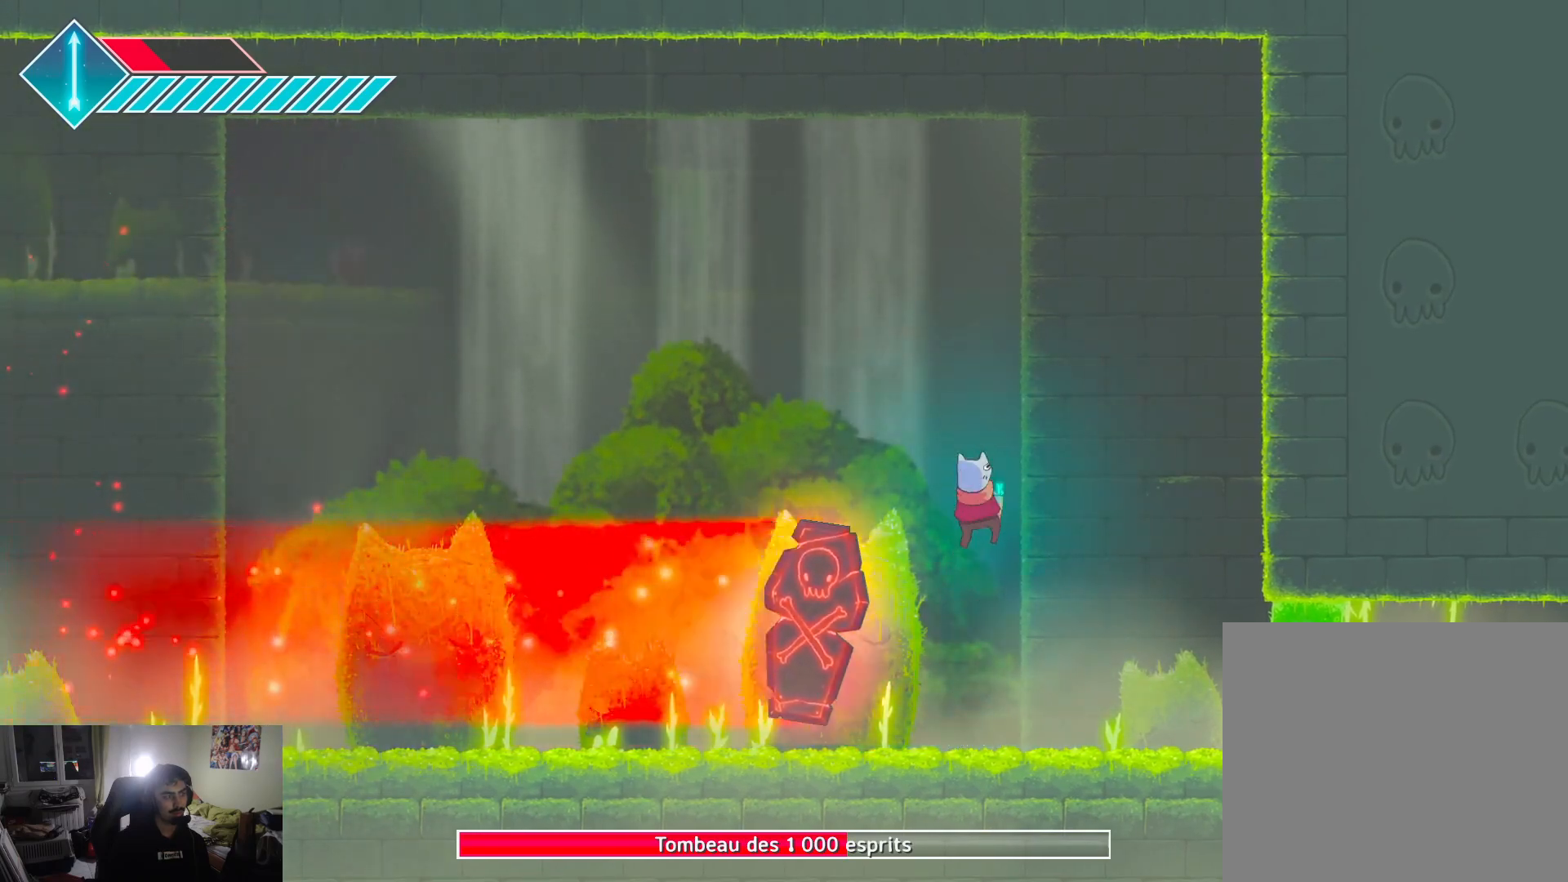
{"buttons": ["CROSS"], "left_stick": "down-left", "right_stick": "center", "events": [[383, "left_stick", "down"], [500, "left_stick", "down-left"]]}
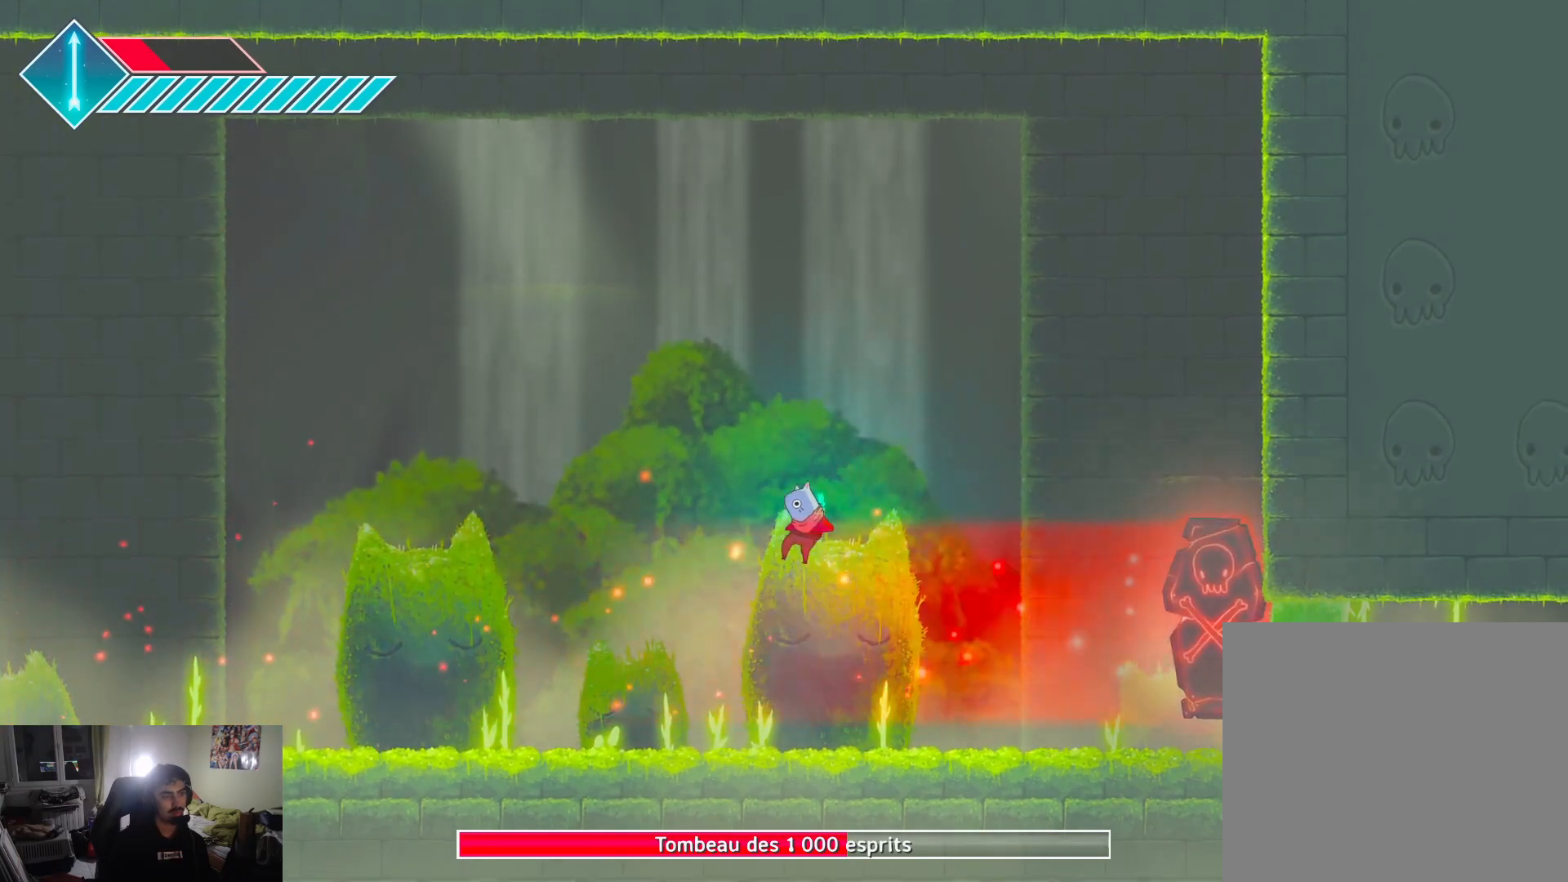
{"buttons": [], "left_stick": "up-right", "right_stick": "center", "events": [[17, "CROSS", "up"], [317, "left_stick", "center"], [367, "left_stick", "right"], [433, "left_stick", "up-right"]]}
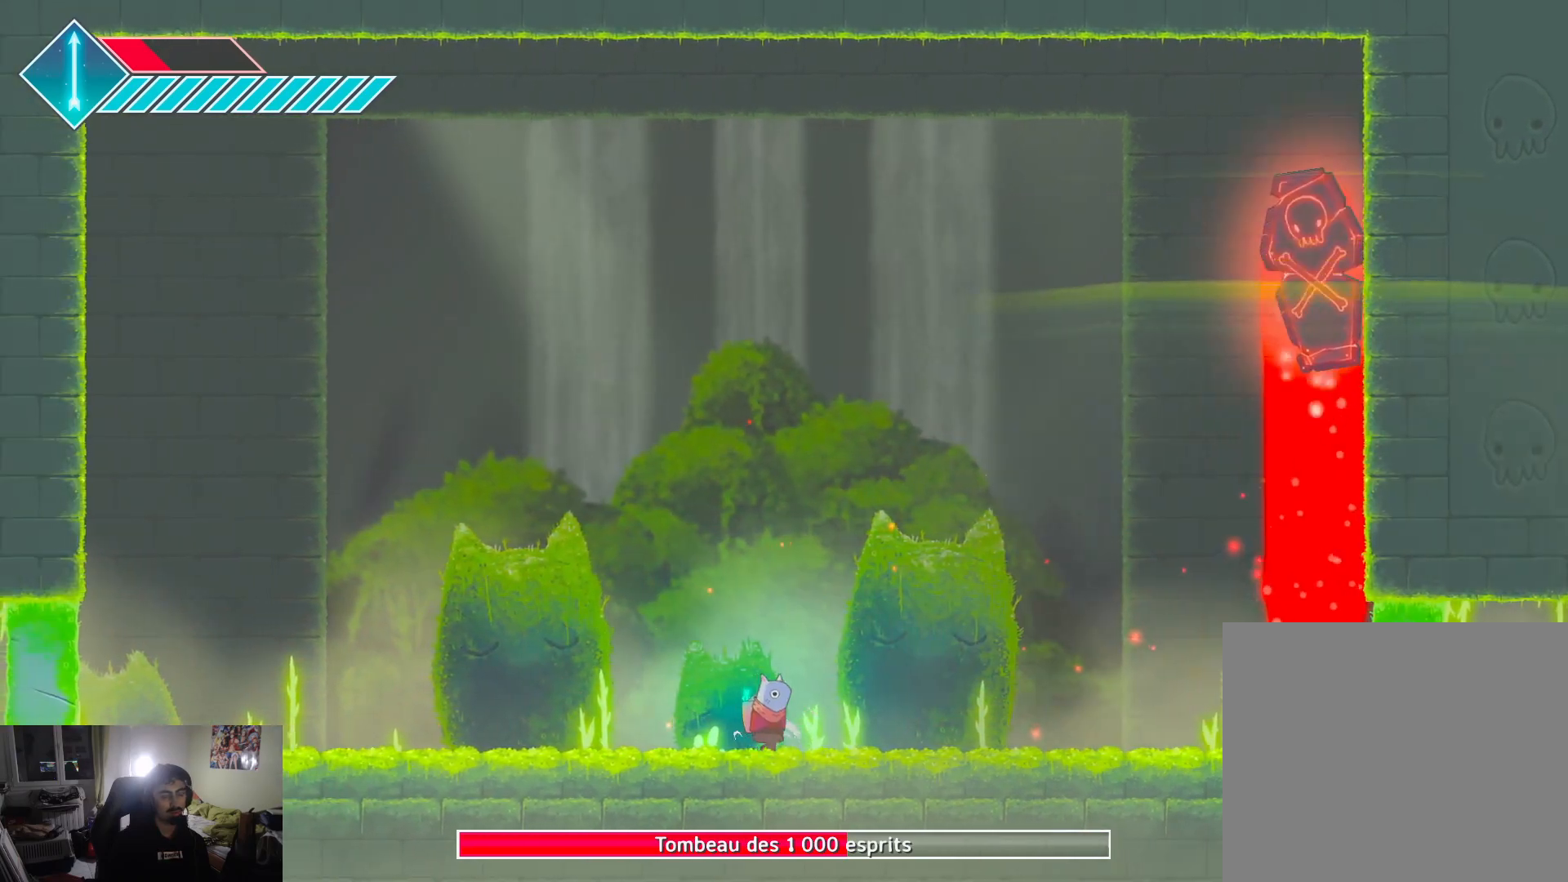
{"buttons": [], "left_stick": "up-right", "right_stick": "center", "events": []}
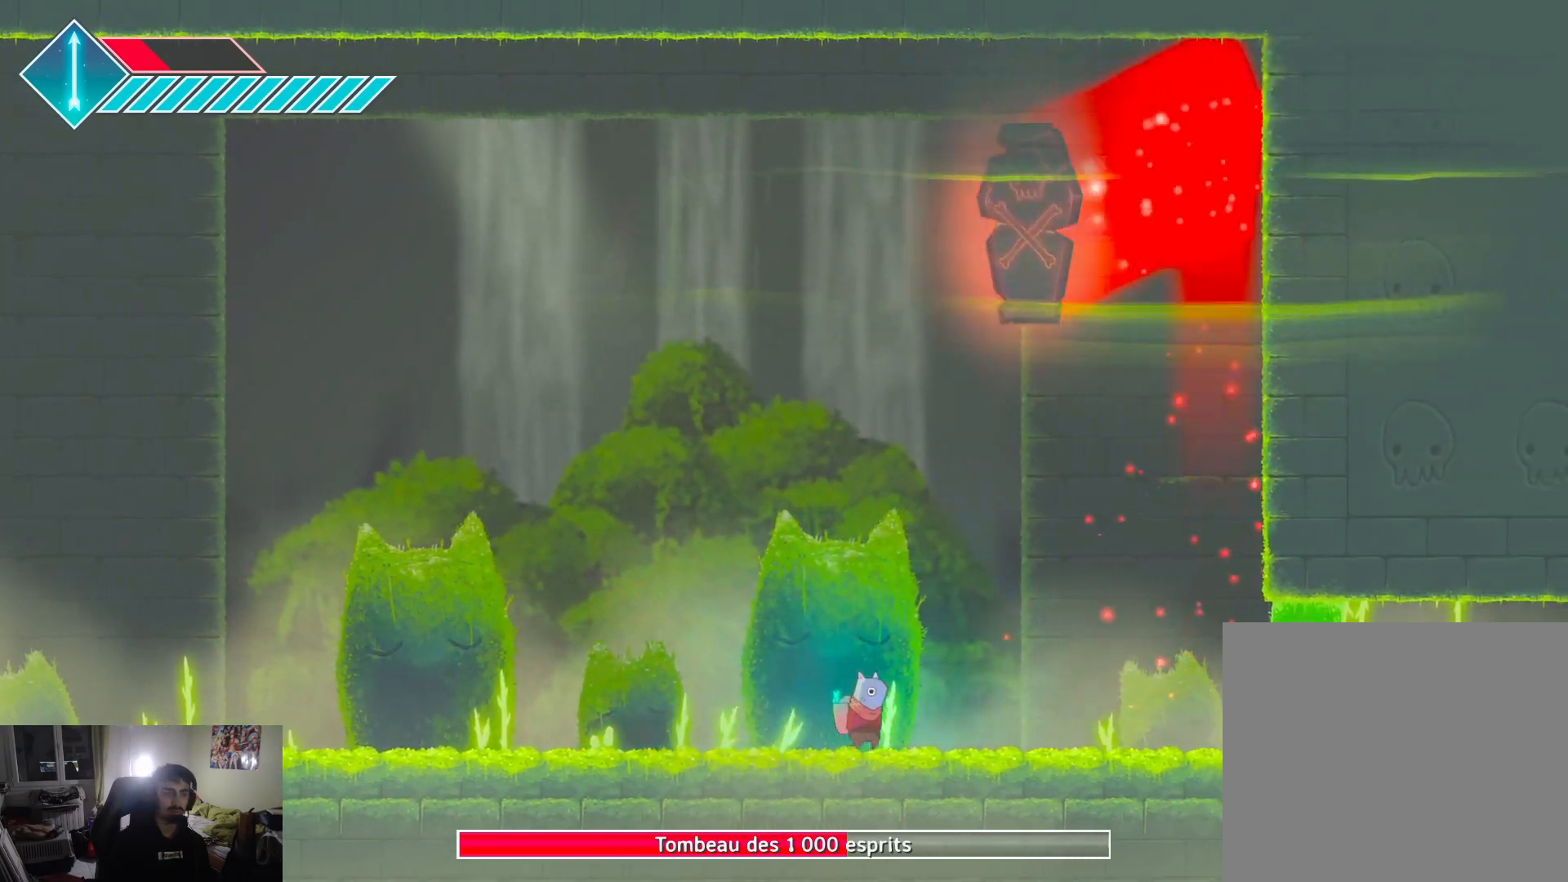
{"buttons": [], "left_stick": "center", "right_stick": "center", "events": [[133, "left_stick", "center"], [200, "left_stick", "left"], [367, "left_stick", "center"]]}